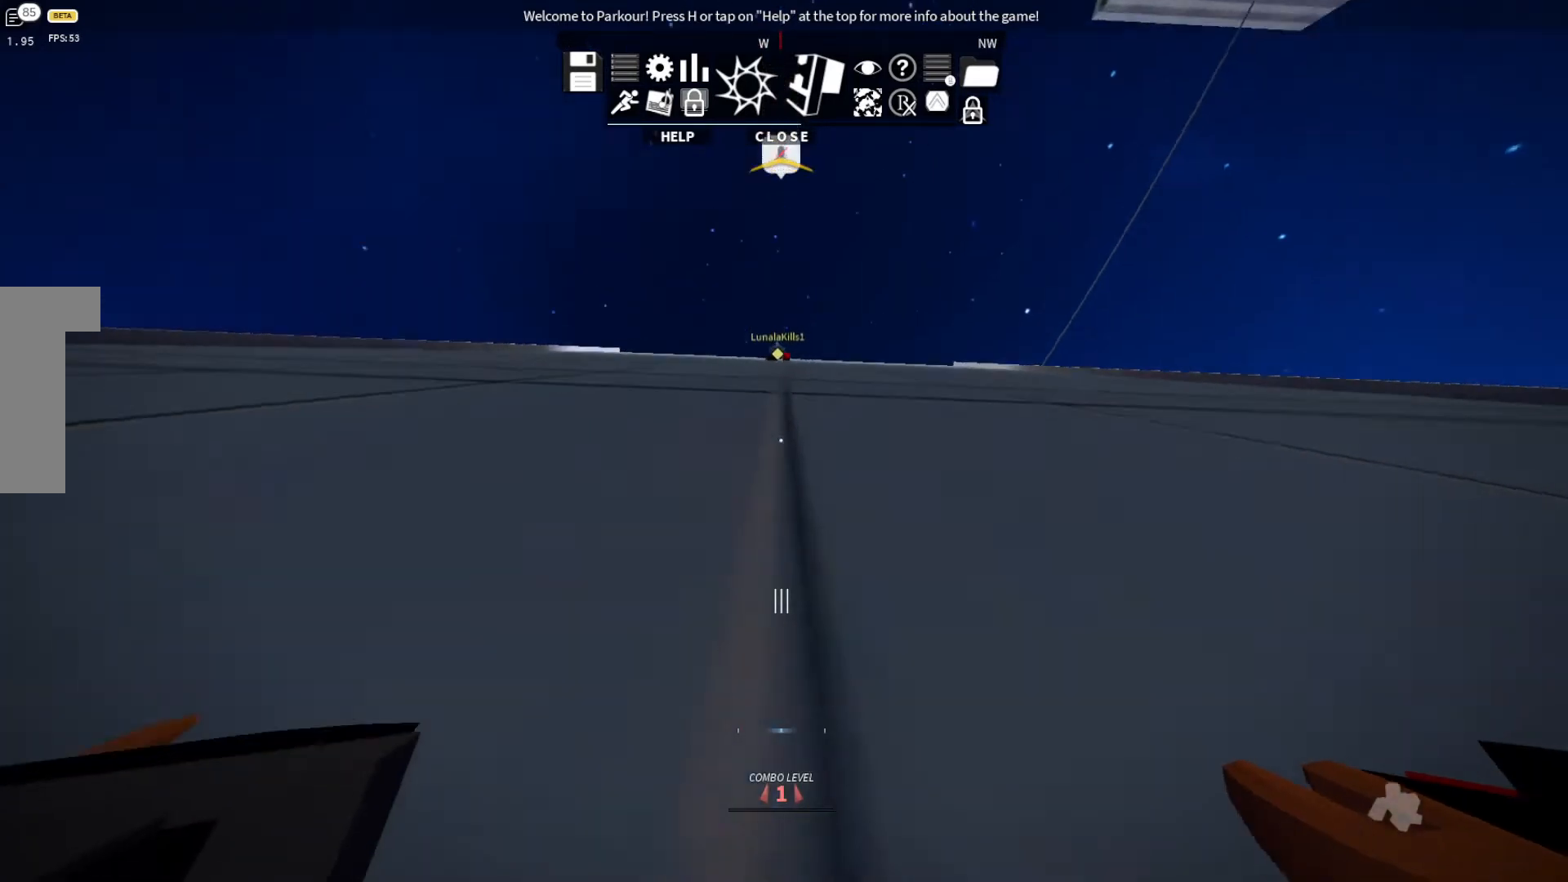
Gameplay with keyboard; each line is a JSON object with the keys held at the frame after it. "events" lists presses ("down") and releases ("up") of "ctrl", "d", "e", "s", "shift", "space" and "w" between this image and that frame as [ms after this image, input, new state], when the widget could be followed in between. No other keys are recorded. Mouse input is not recorded.
{"keys": [], "events": []}
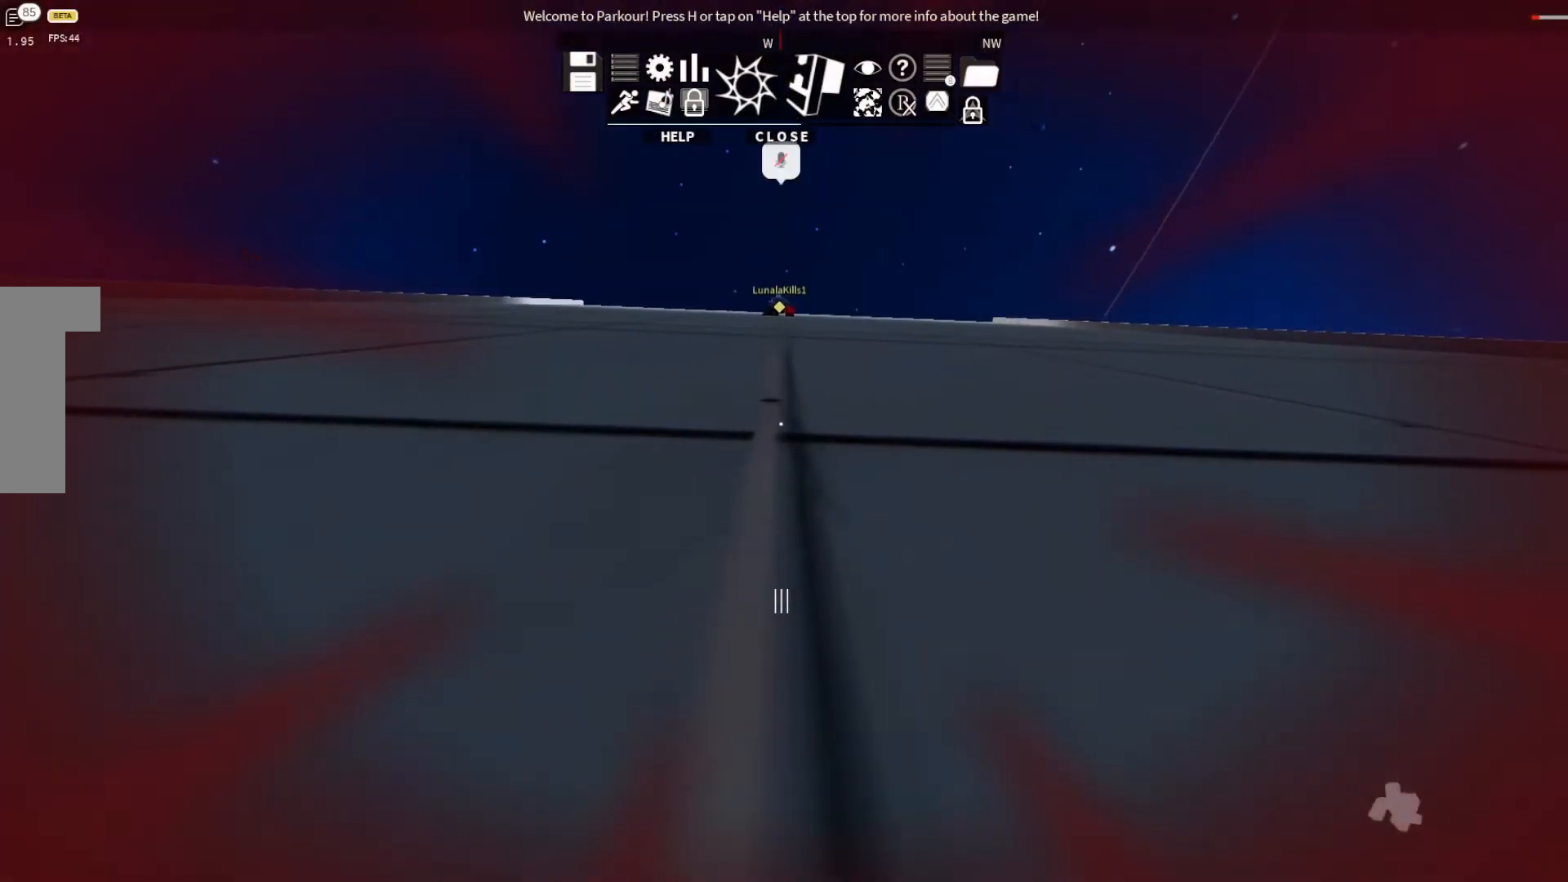
{"keys": [], "events": []}
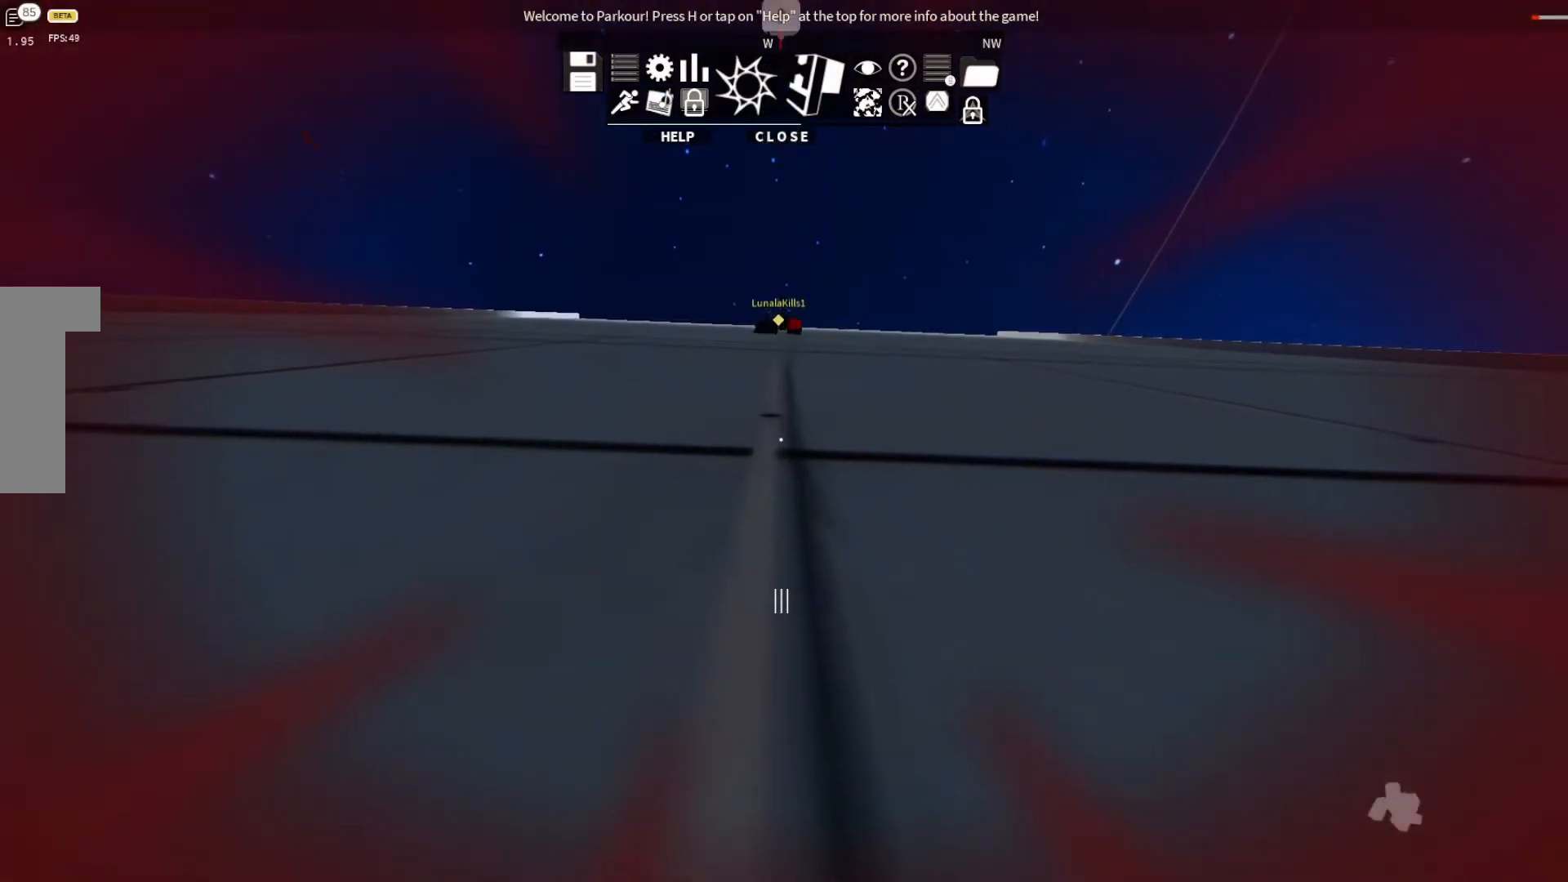
{"keys": [], "events": []}
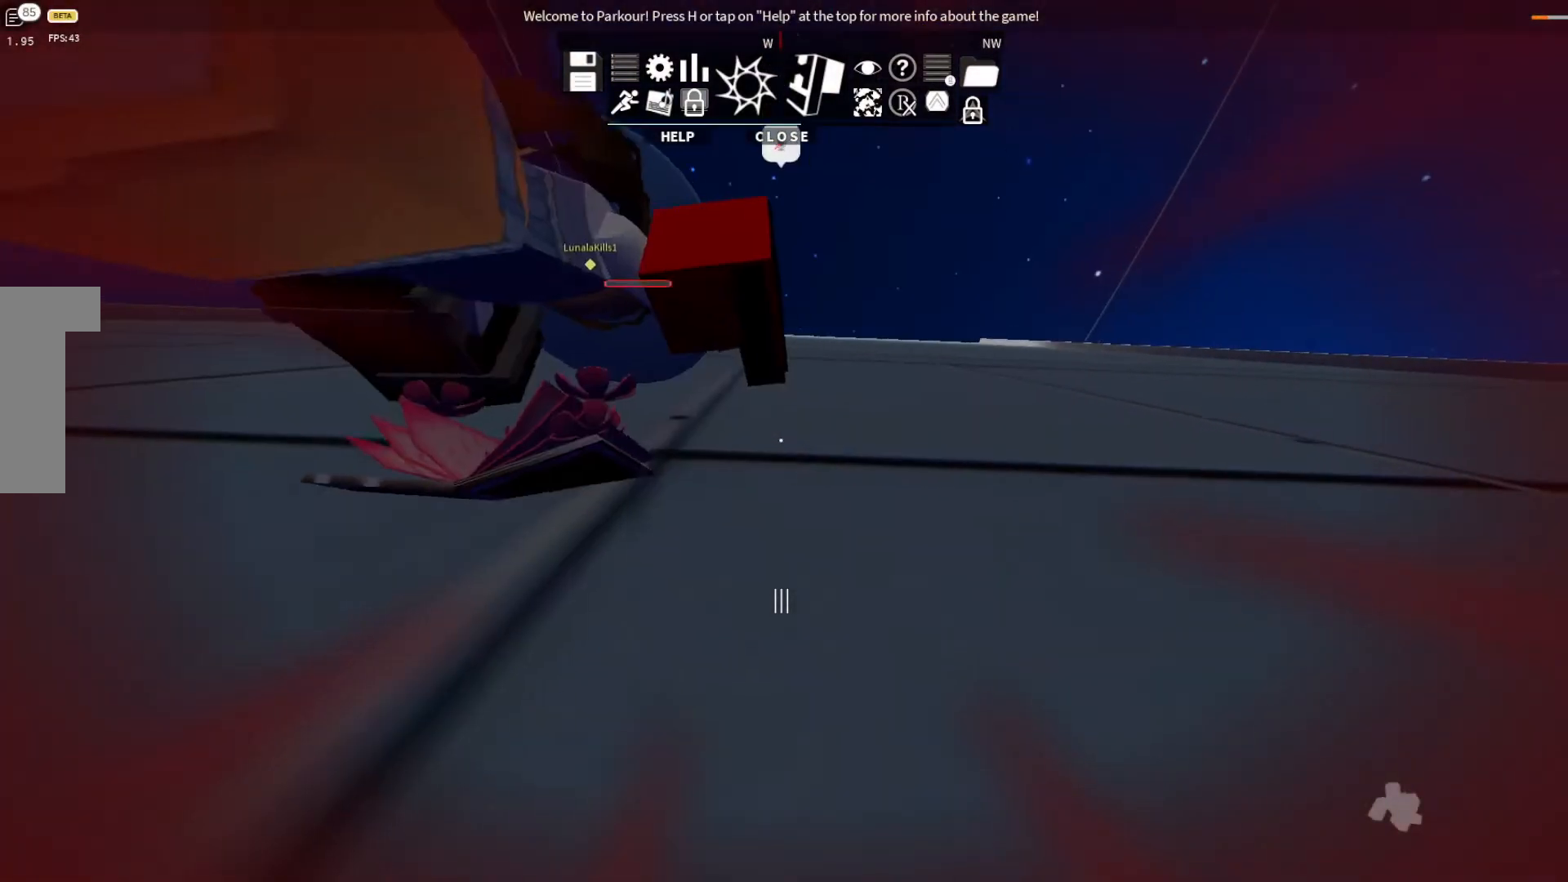
{"keys": [], "events": []}
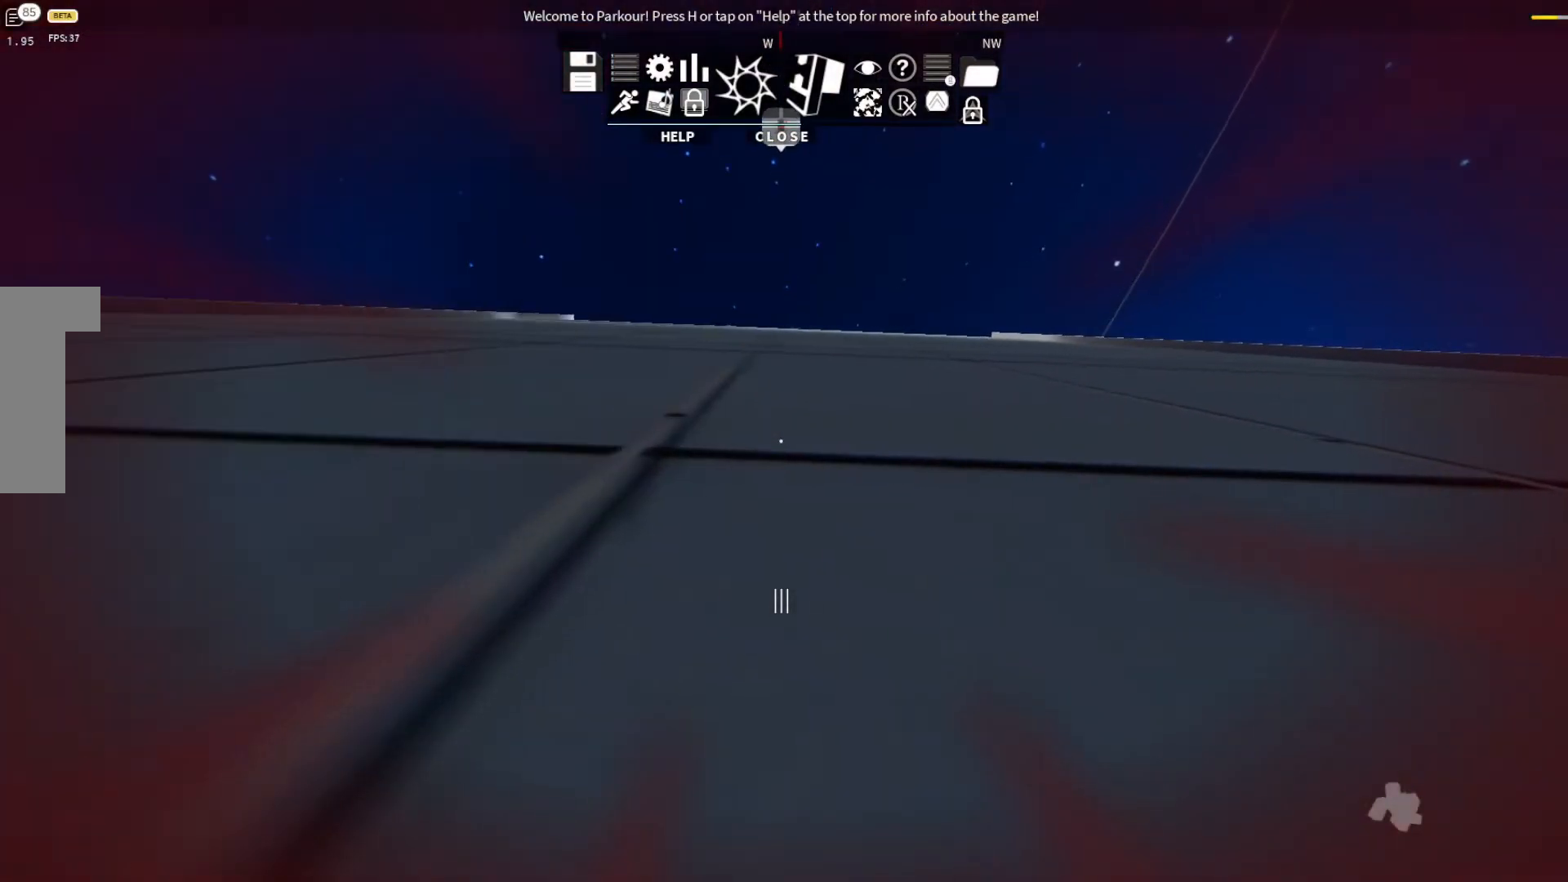
{"keys": [], "events": [[300, "w", "down"], [367, "w", "up"]]}
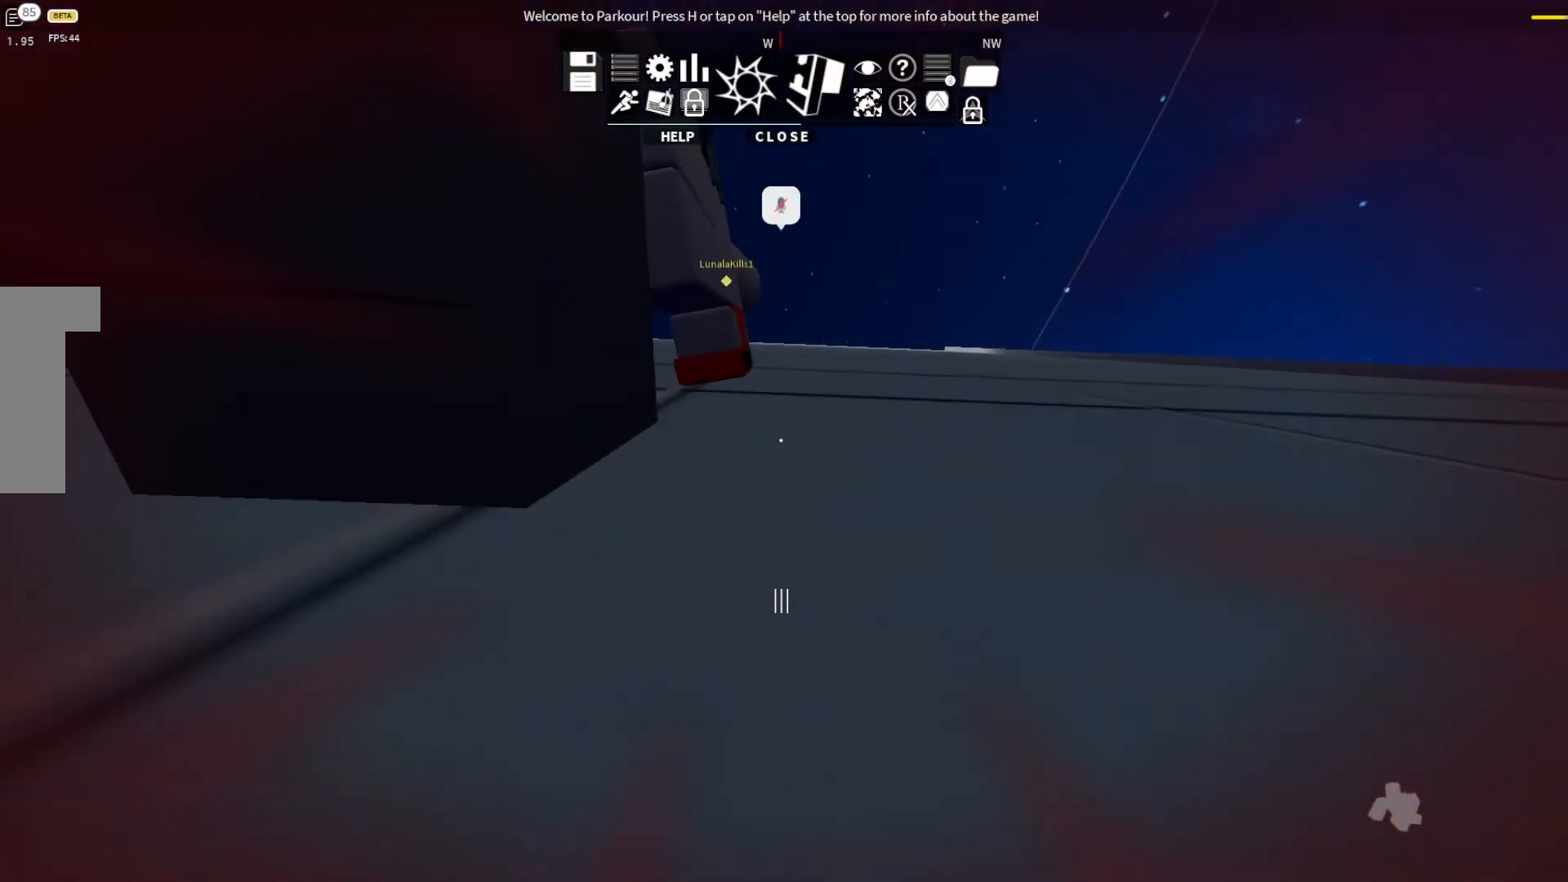
{"keys": [], "events": []}
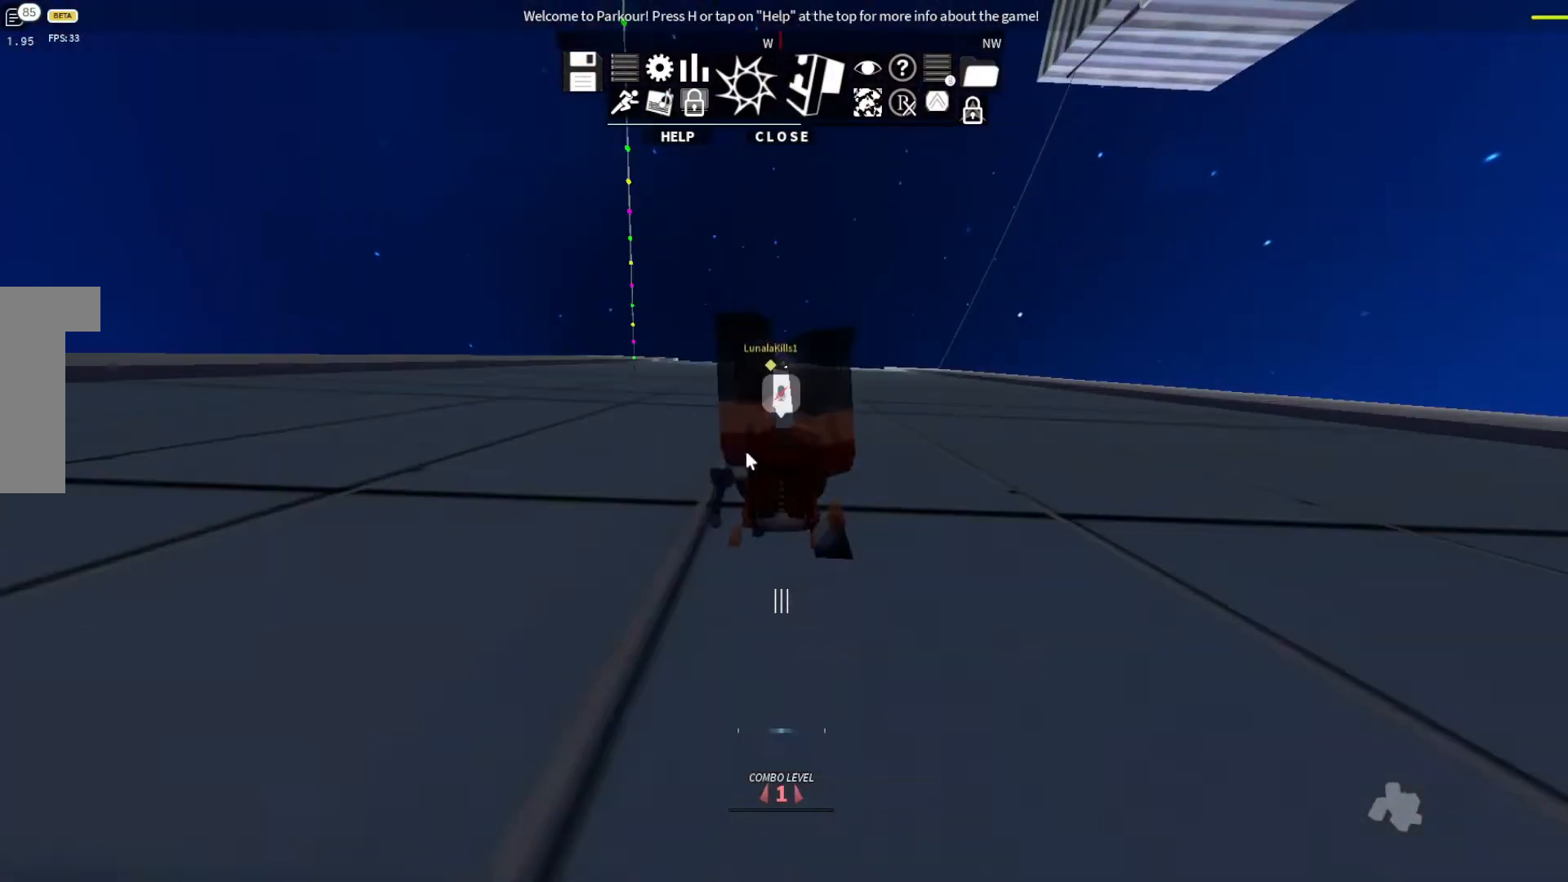
{"keys": [], "events": []}
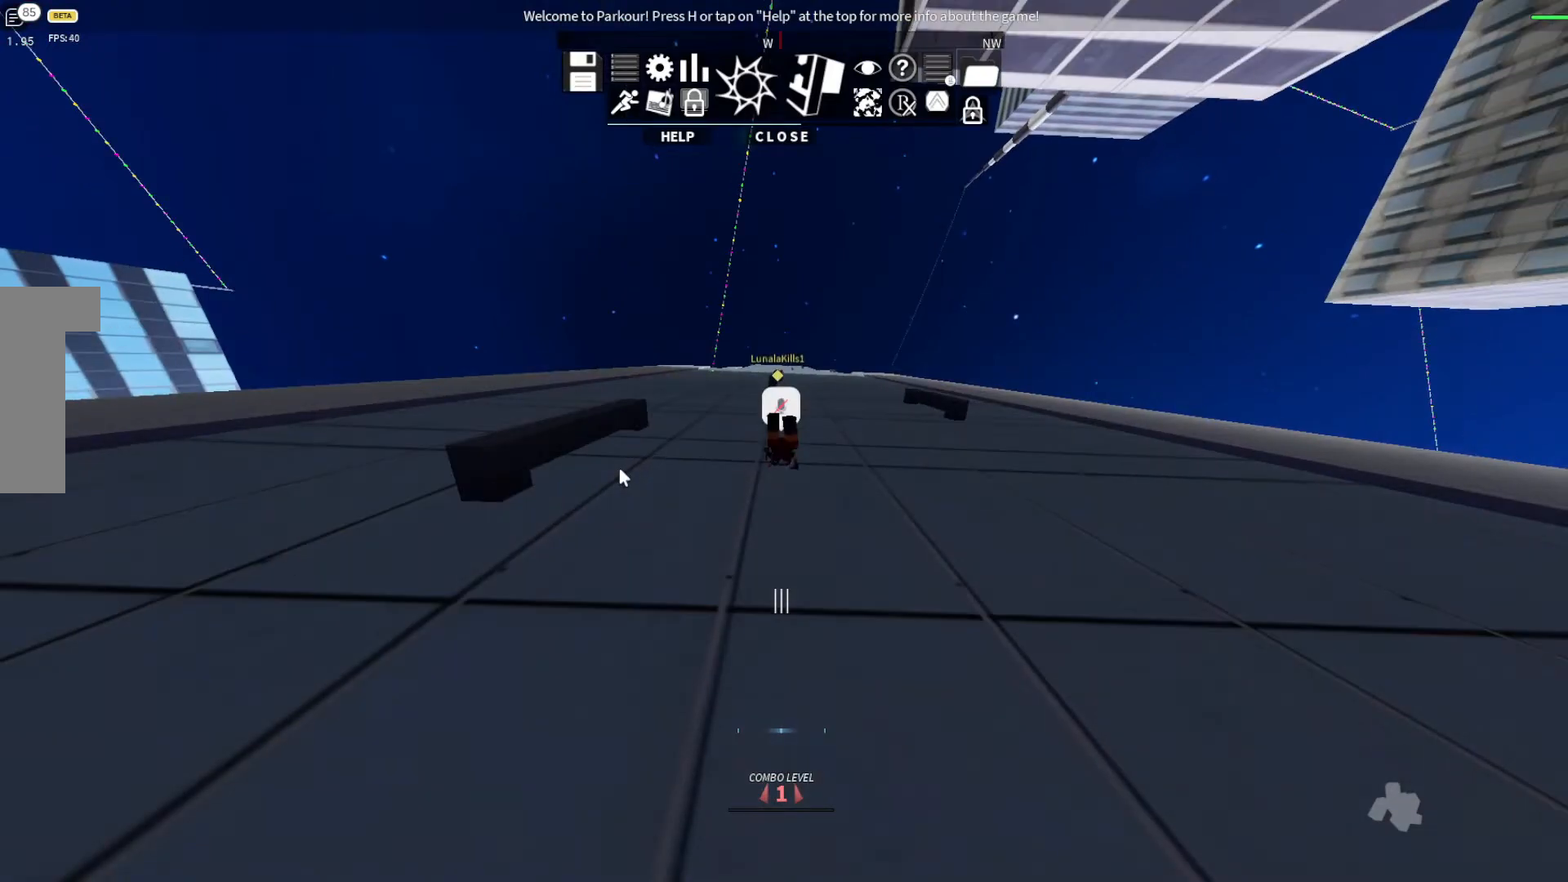
{"keys": []}
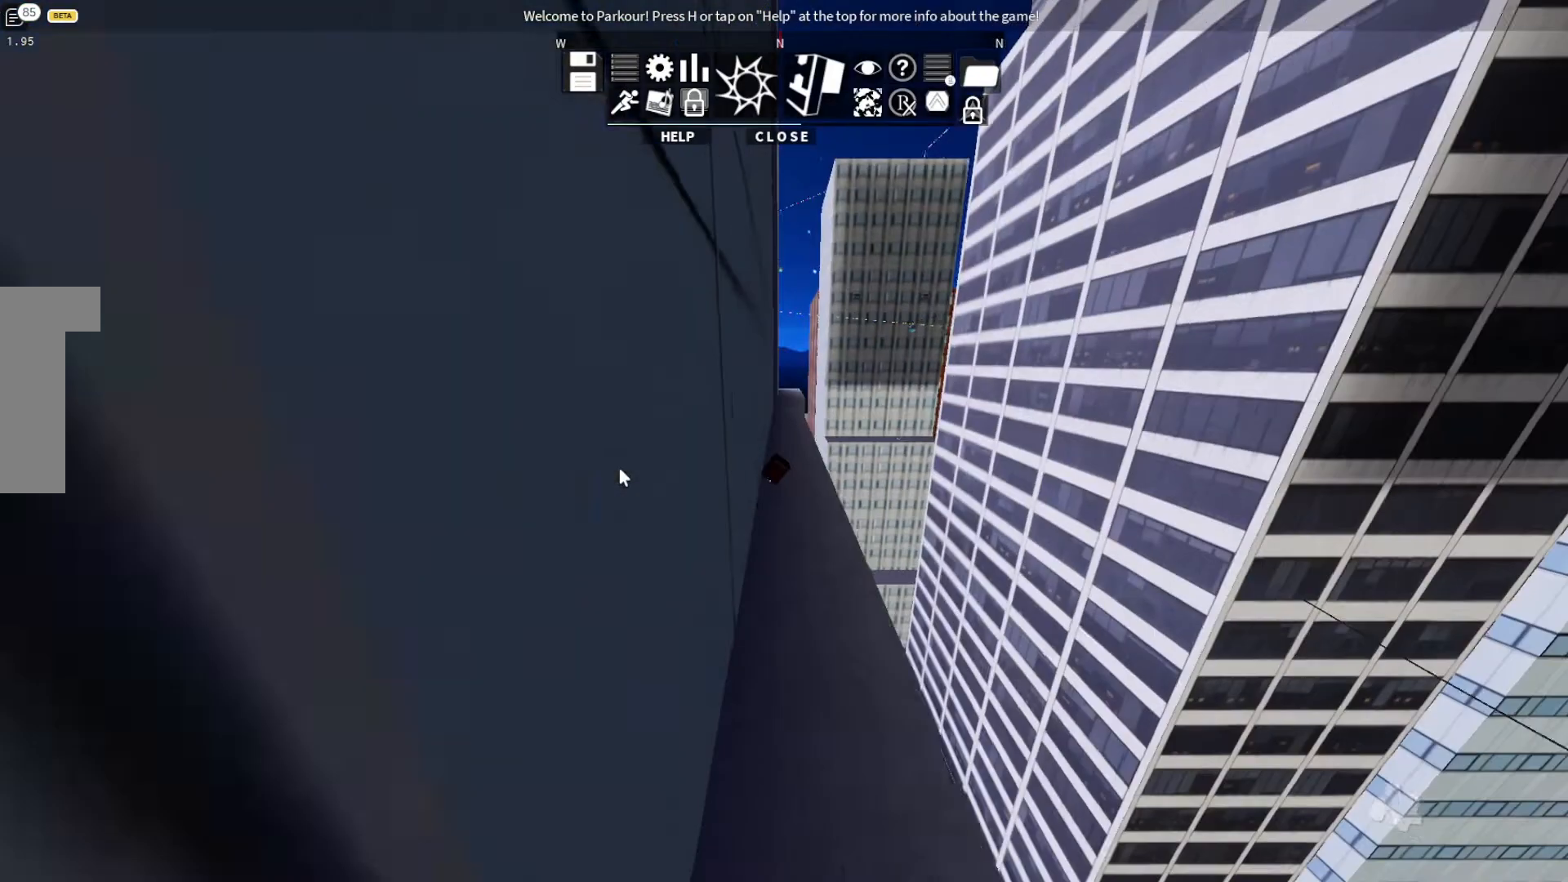
{"keys": [], "events": []}
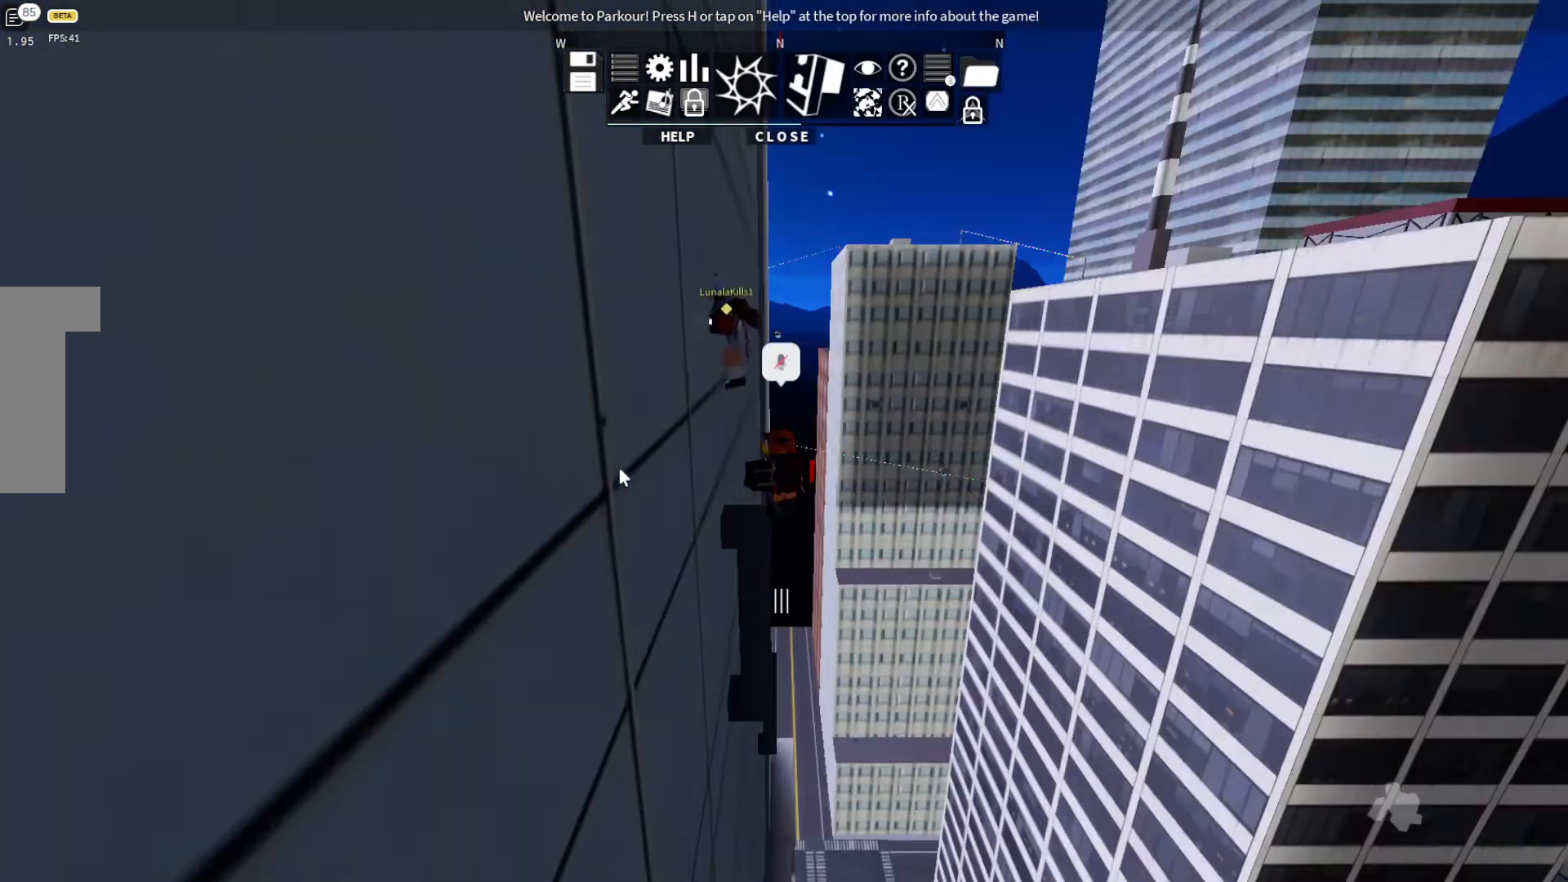
{"keys": [], "events": []}
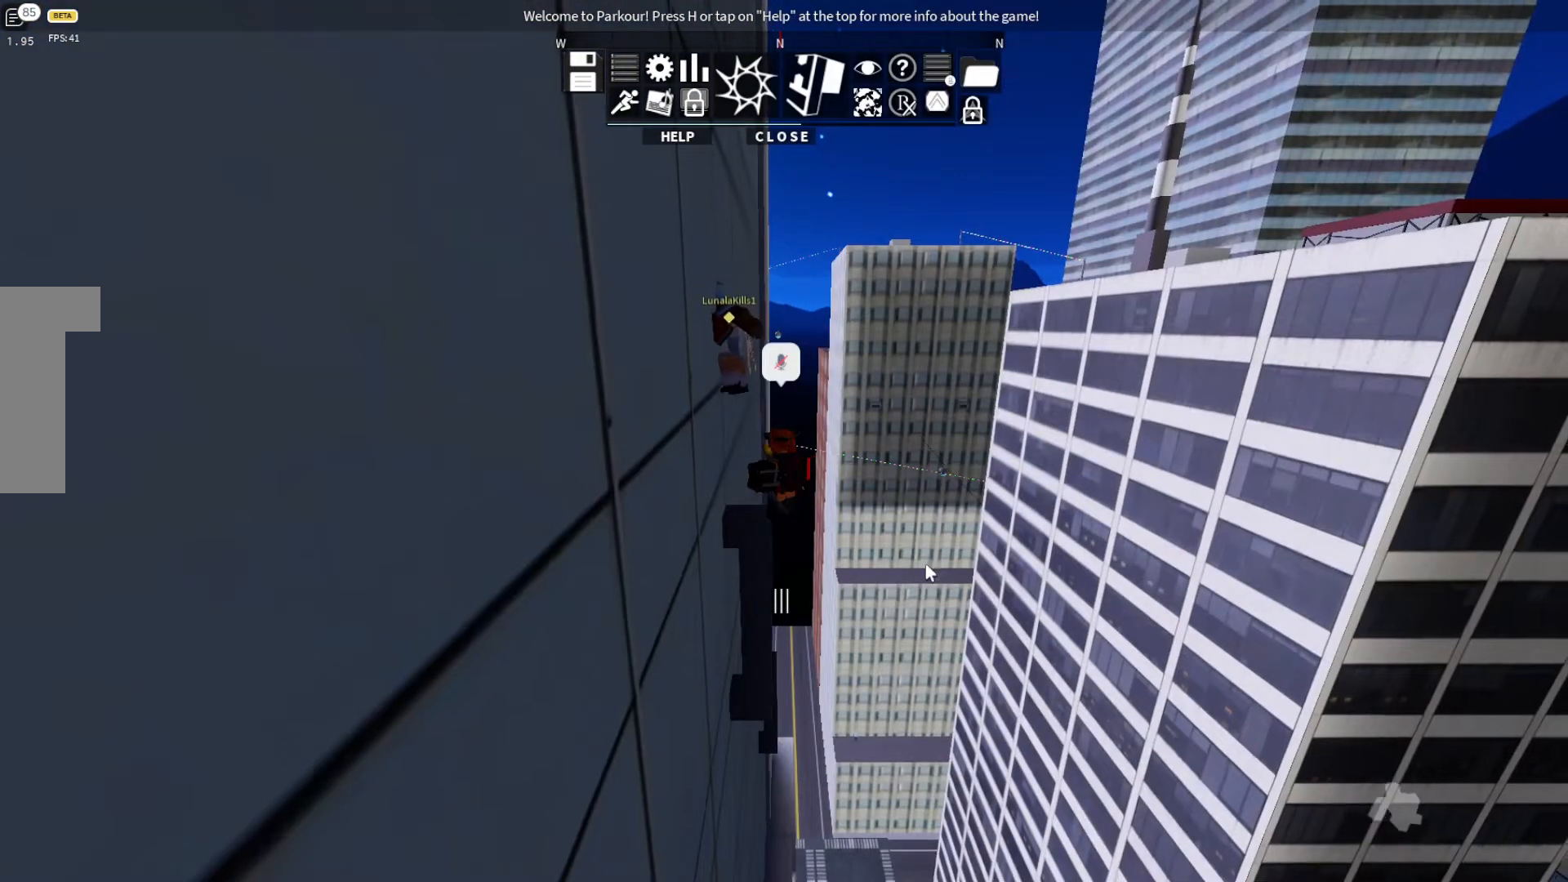
{"keys": [], "events": []}
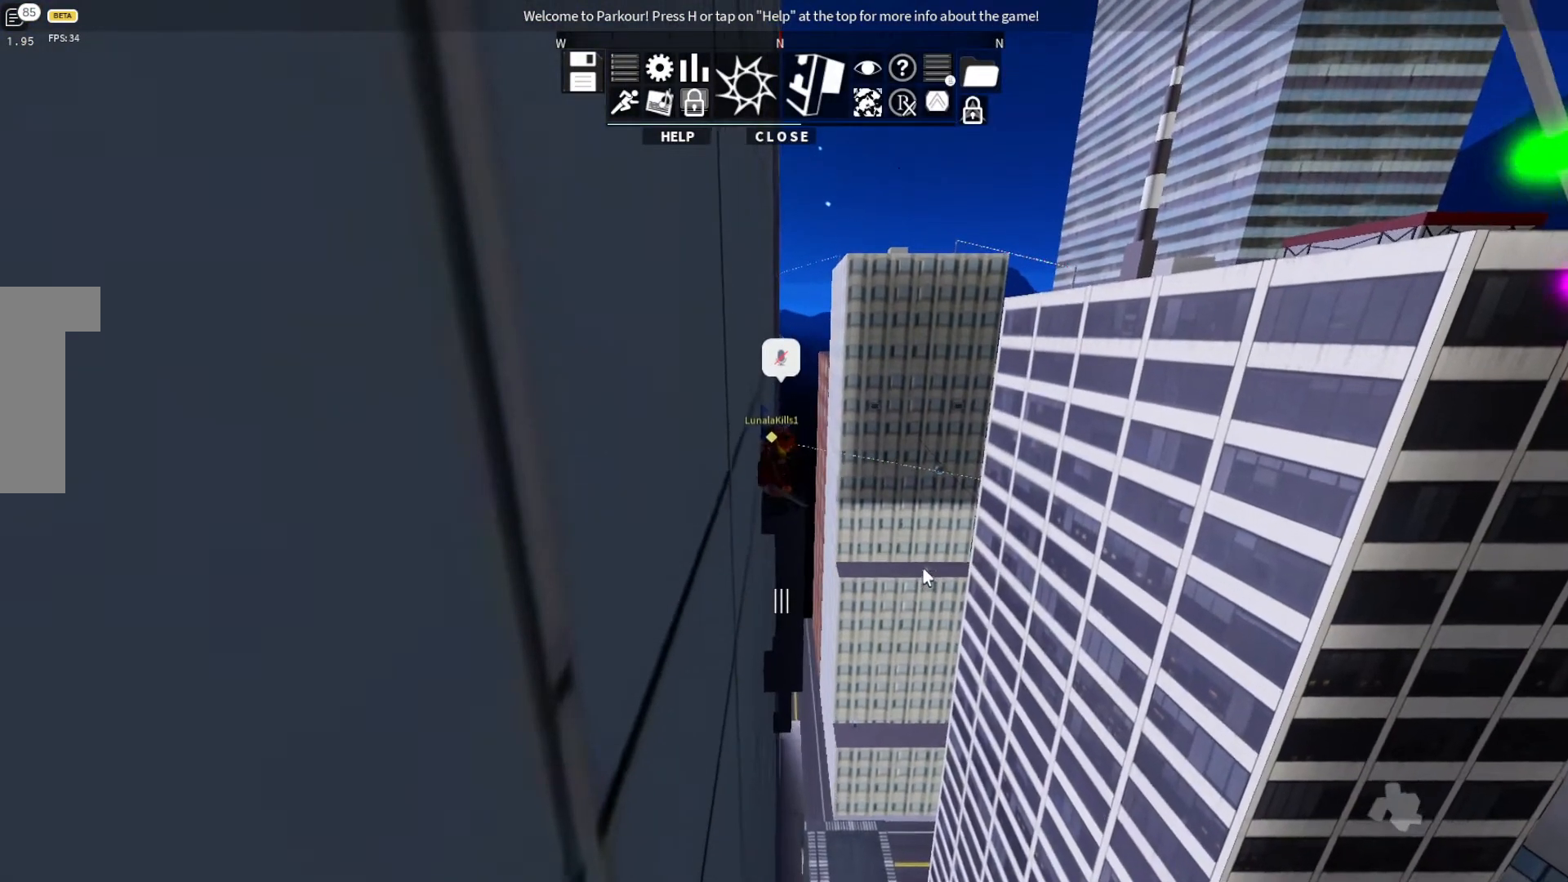
{"keys": [], "events": []}
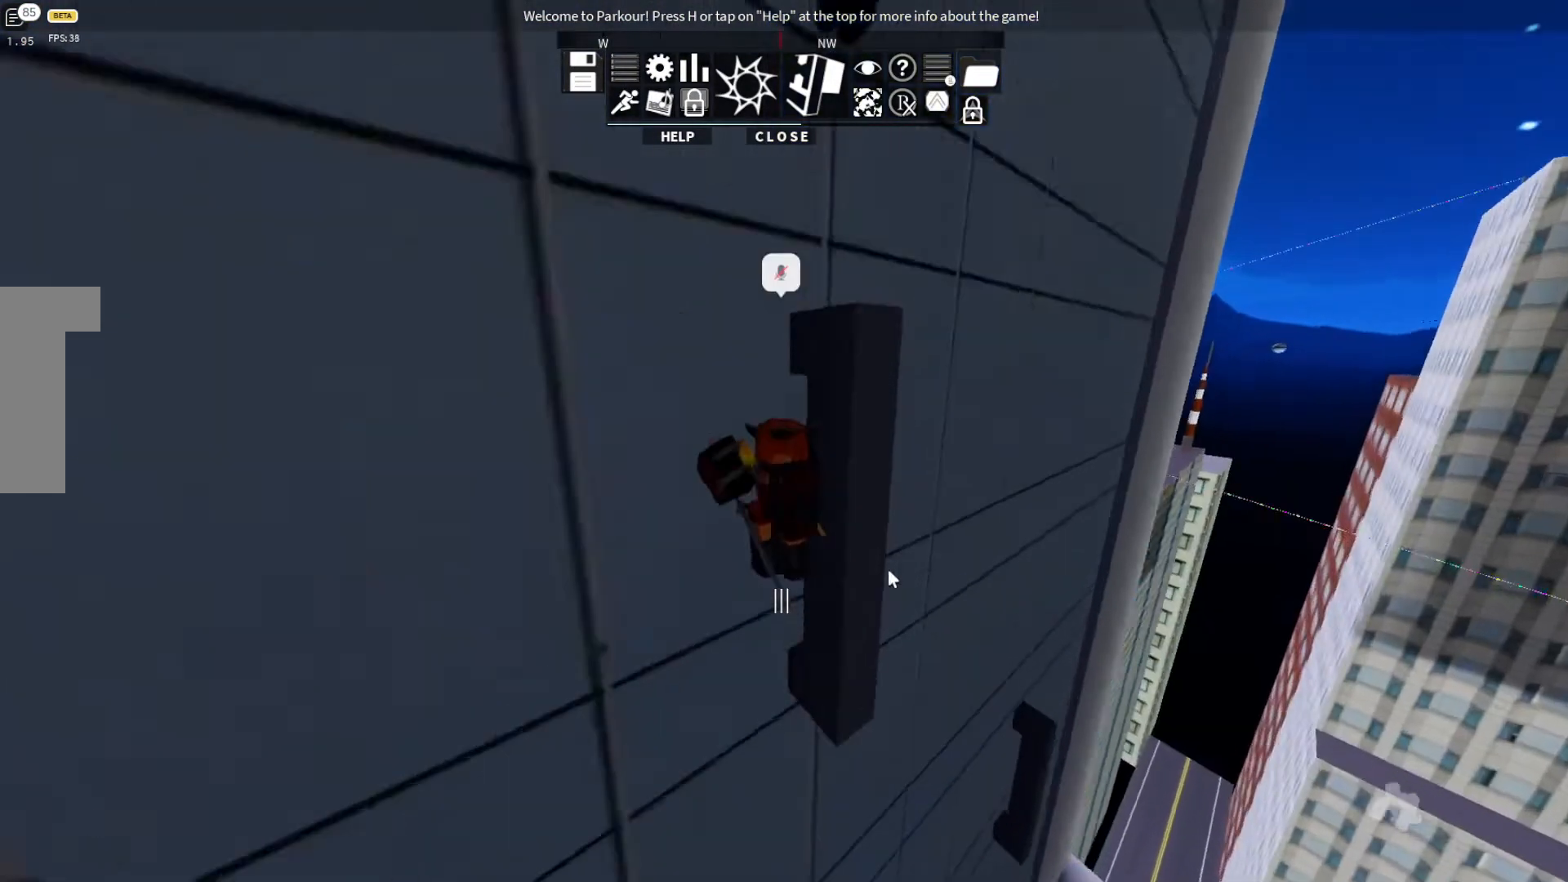
{"keys": [], "events": []}
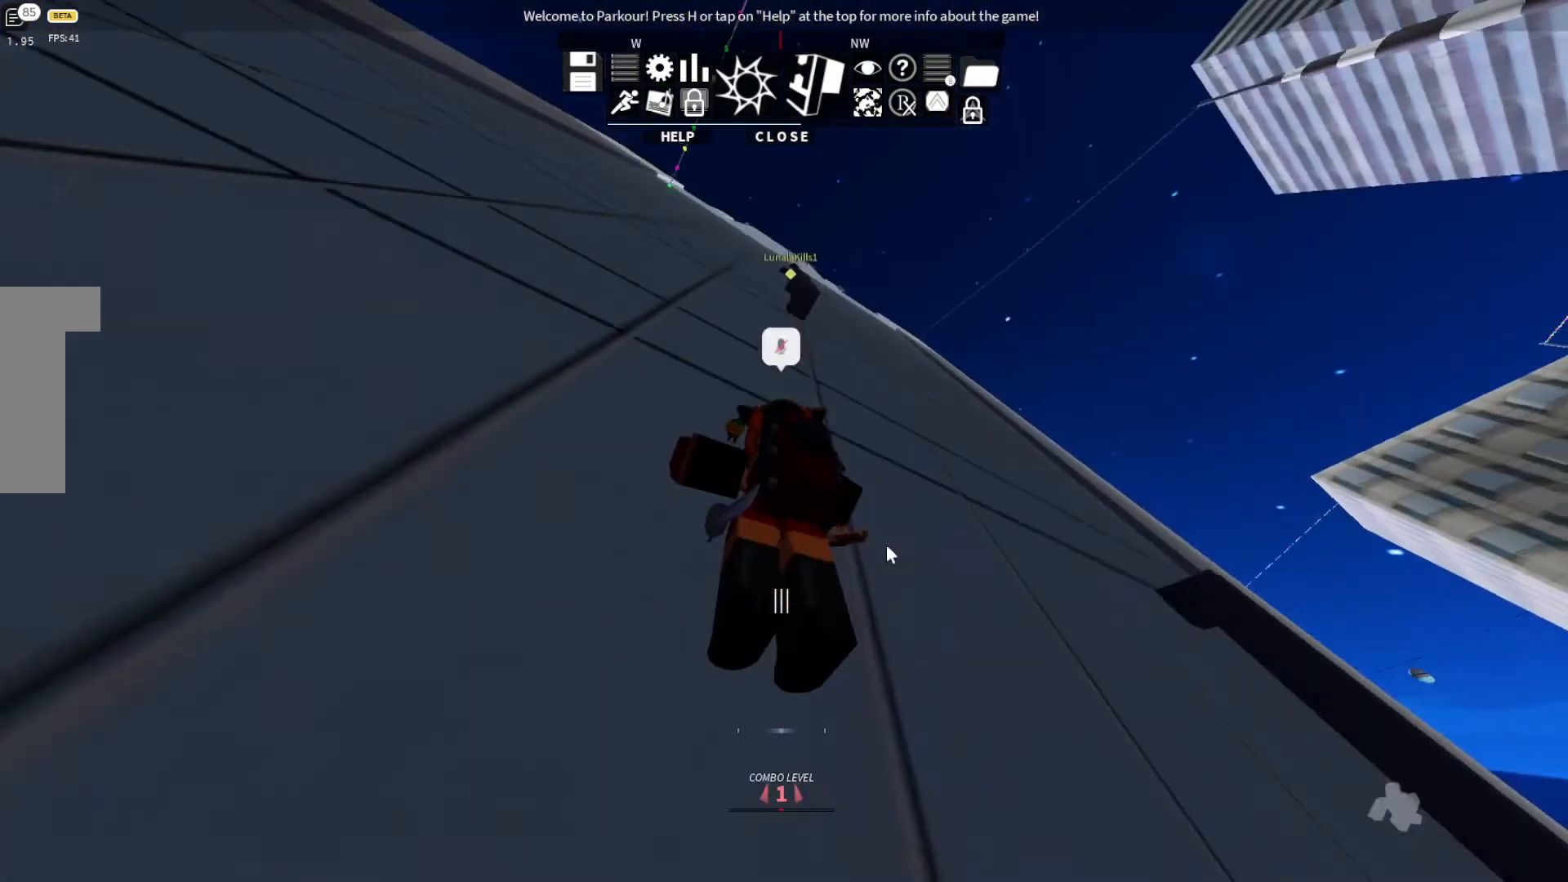
{"keys": [], "events": []}
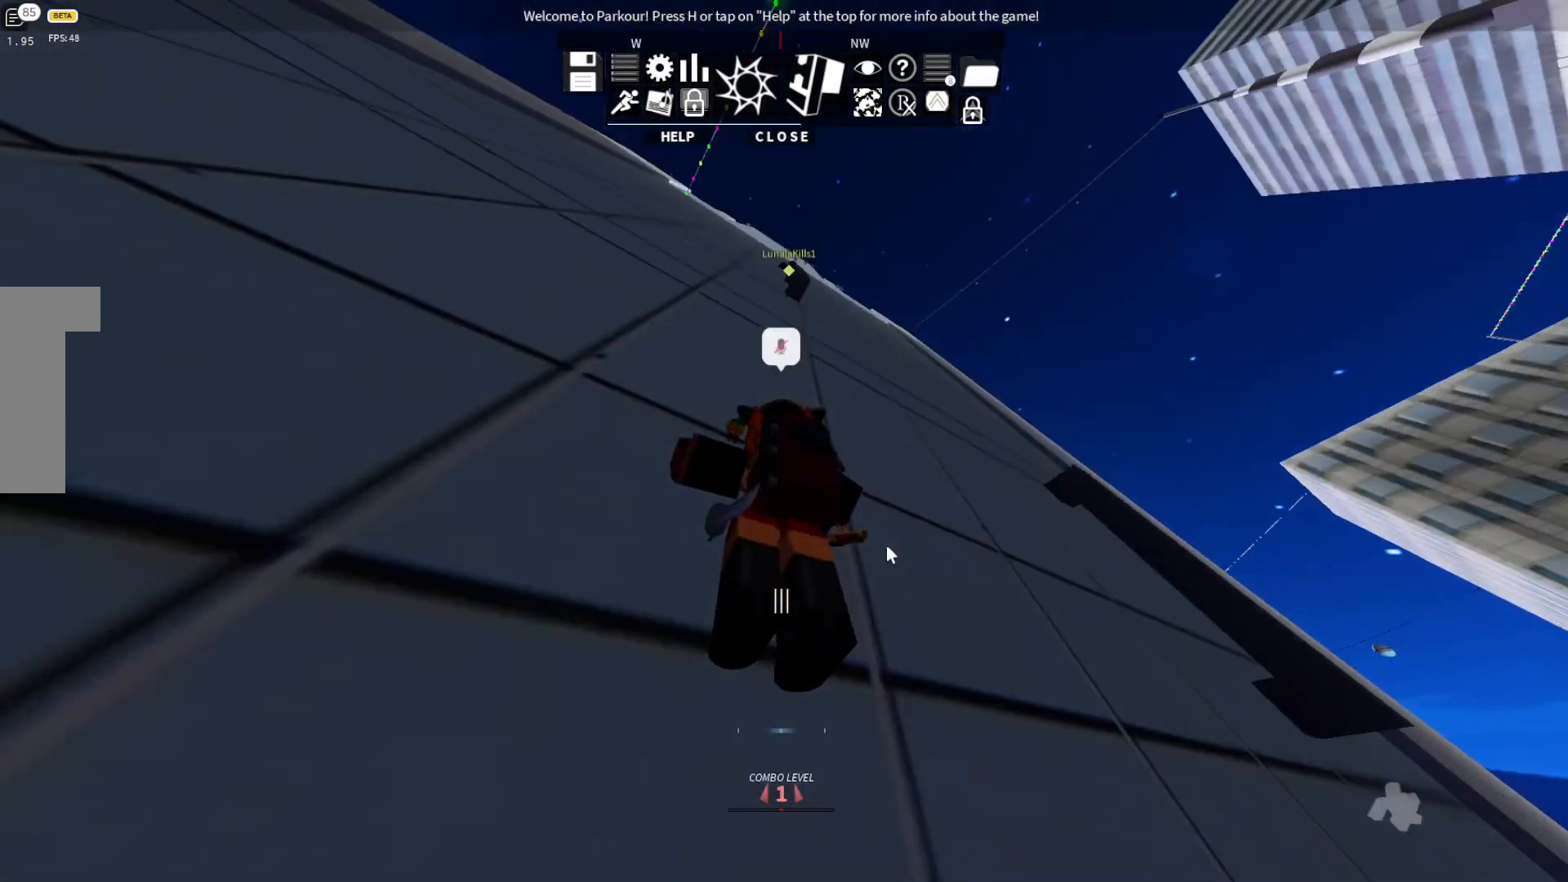
{"keys": ["w"], "events": [[33, "w", "down"], [333, "space", "down"], [367, "space", "up"]]}
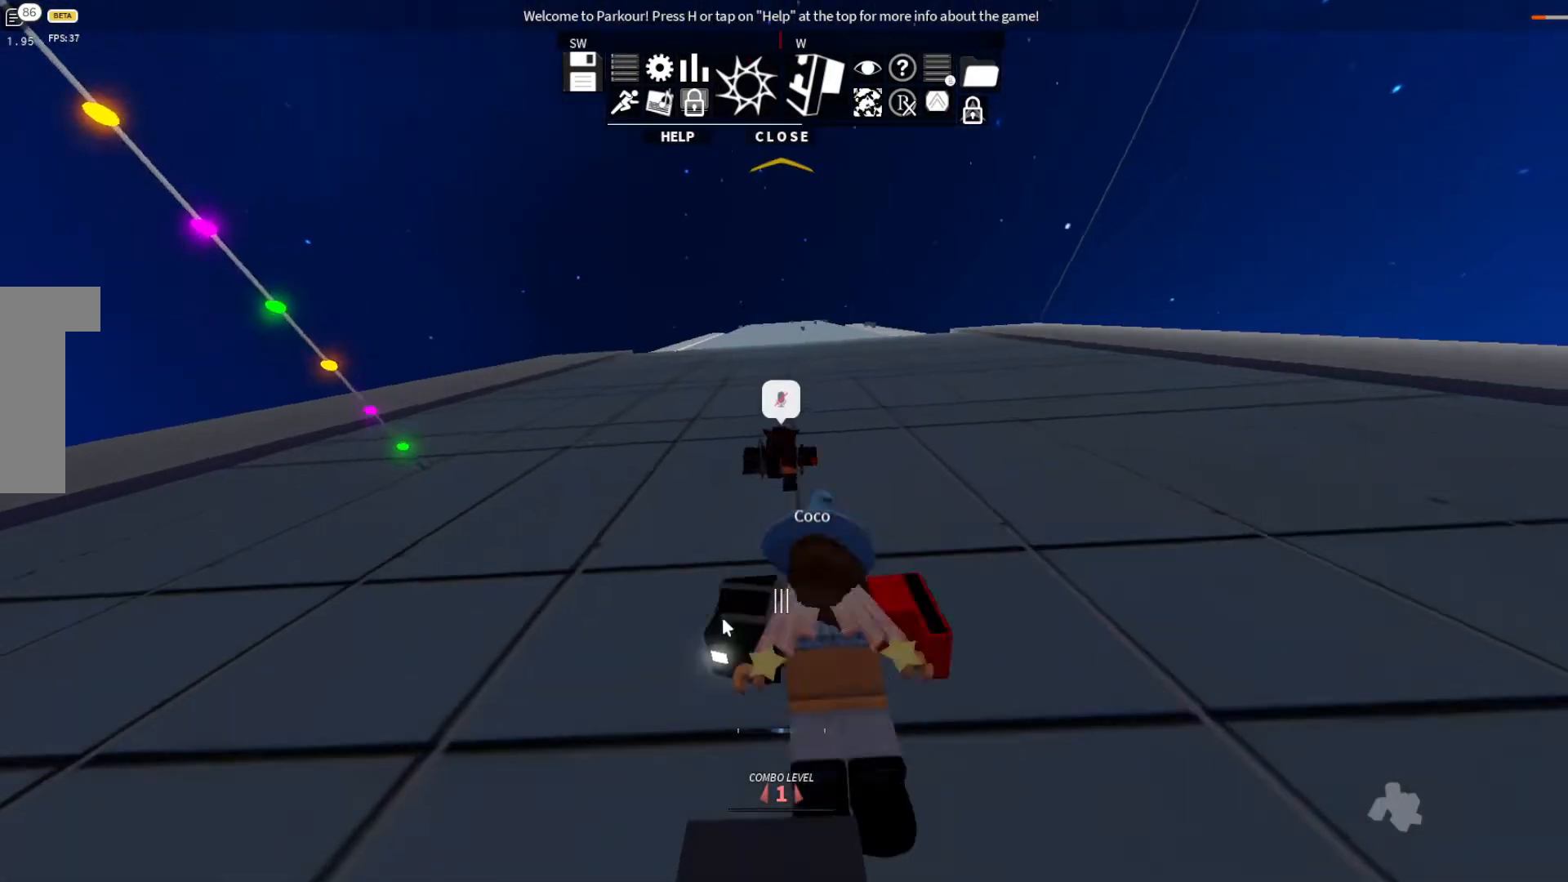
{"keys": ["space", "w"], "events": [[233, "space", "down"], [300, "space", "up"], [500, "space", "down"]]}
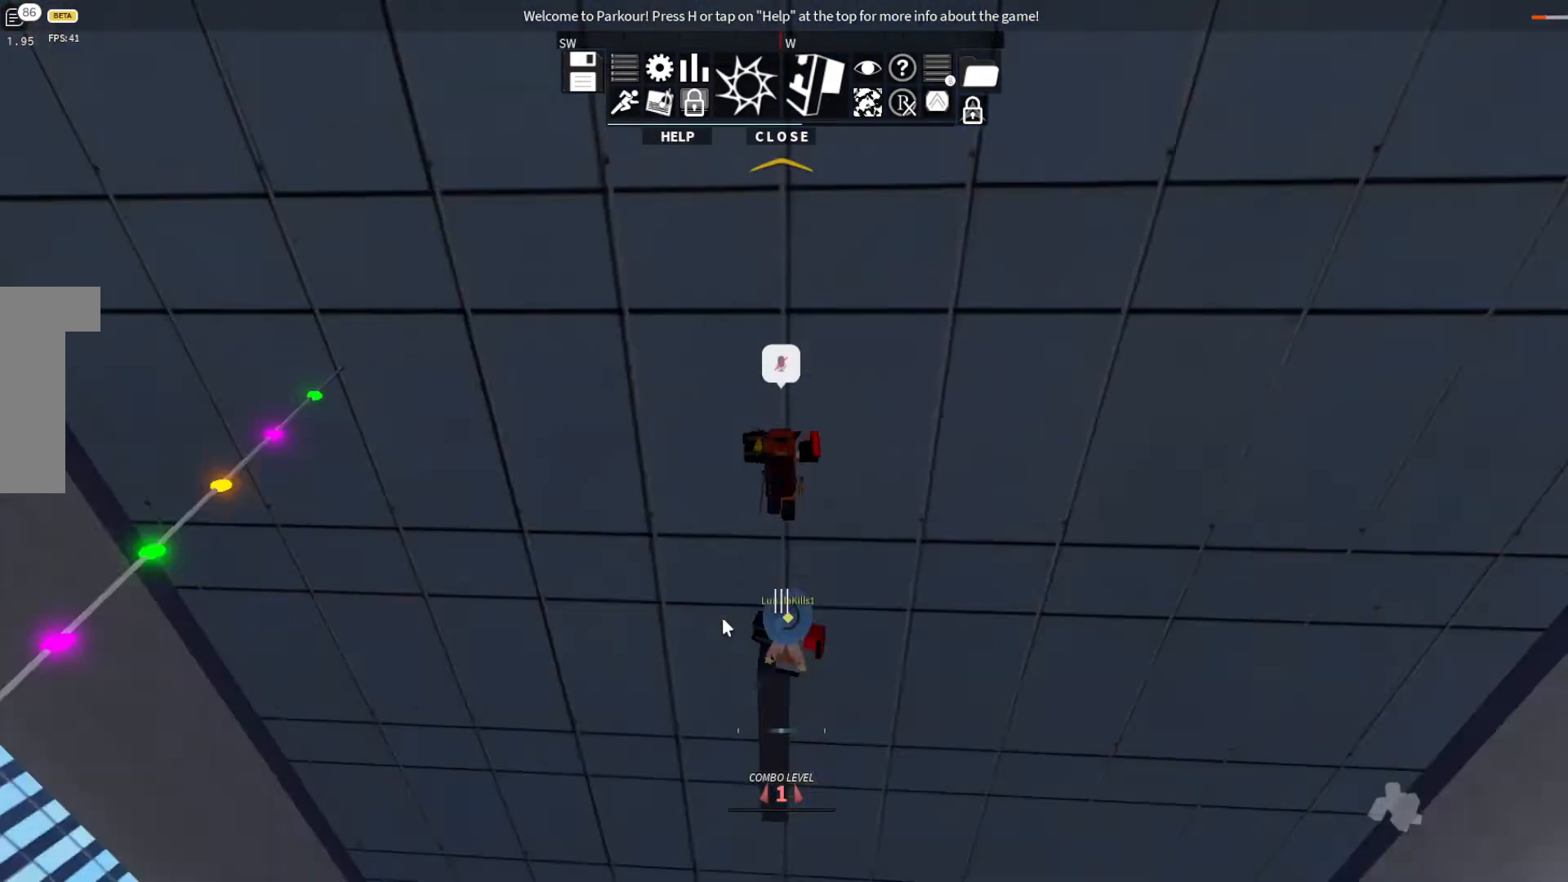
{"keys": ["space", "w"], "events": [[200, "space", "up"], [233, "space", "down"], [267, "space", "up"], [400, "space", "down"]]}
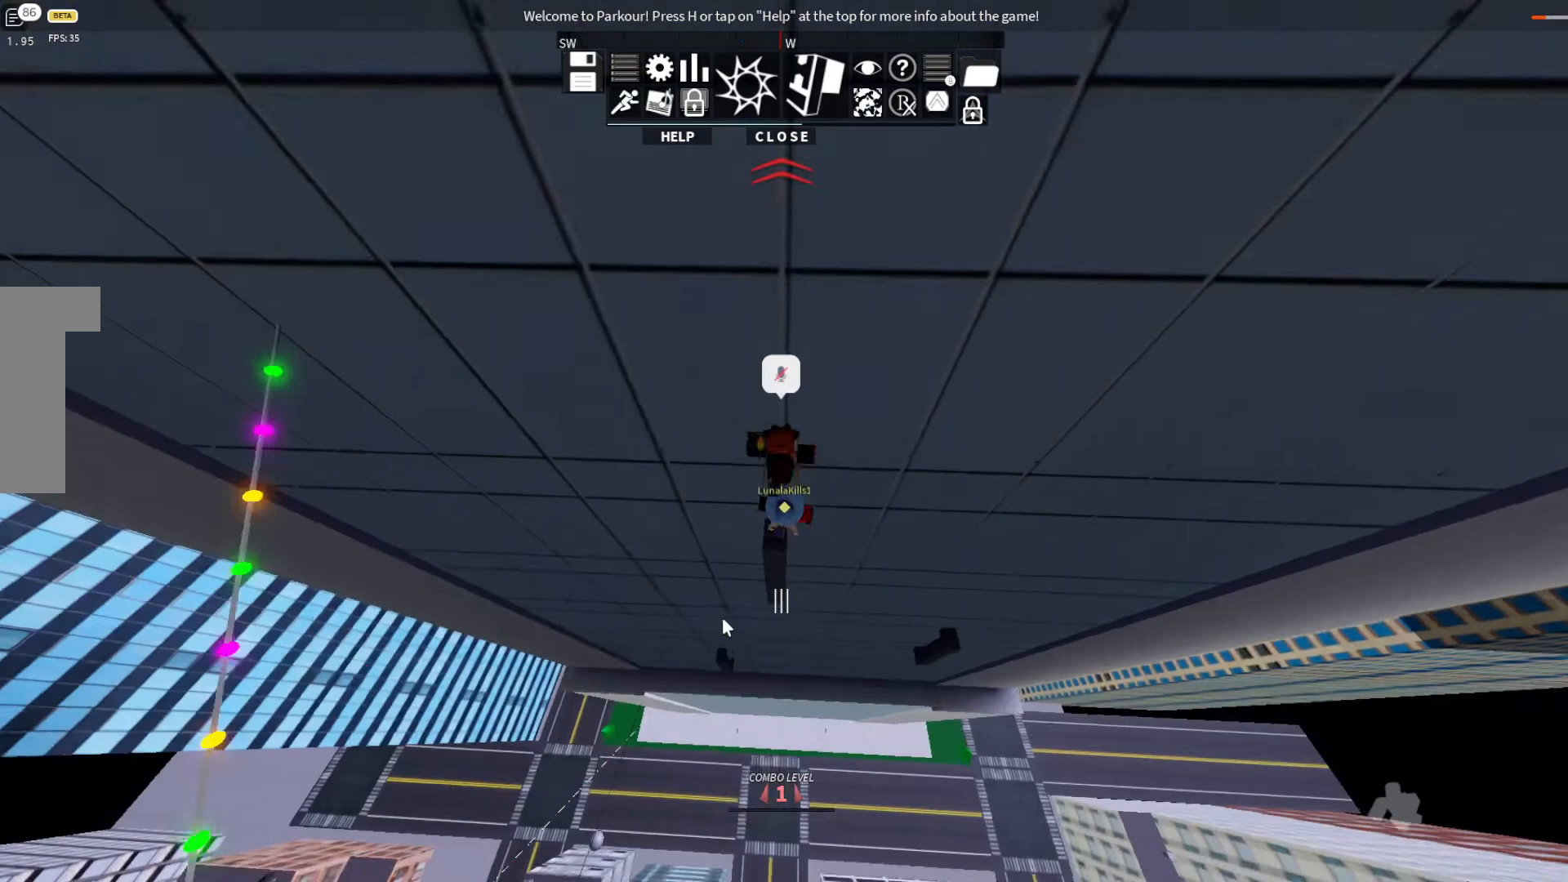
{"keys": ["w"], "events": [[67, "space", "up"], [167, "space", "down"], [200, "space", "up"]]}
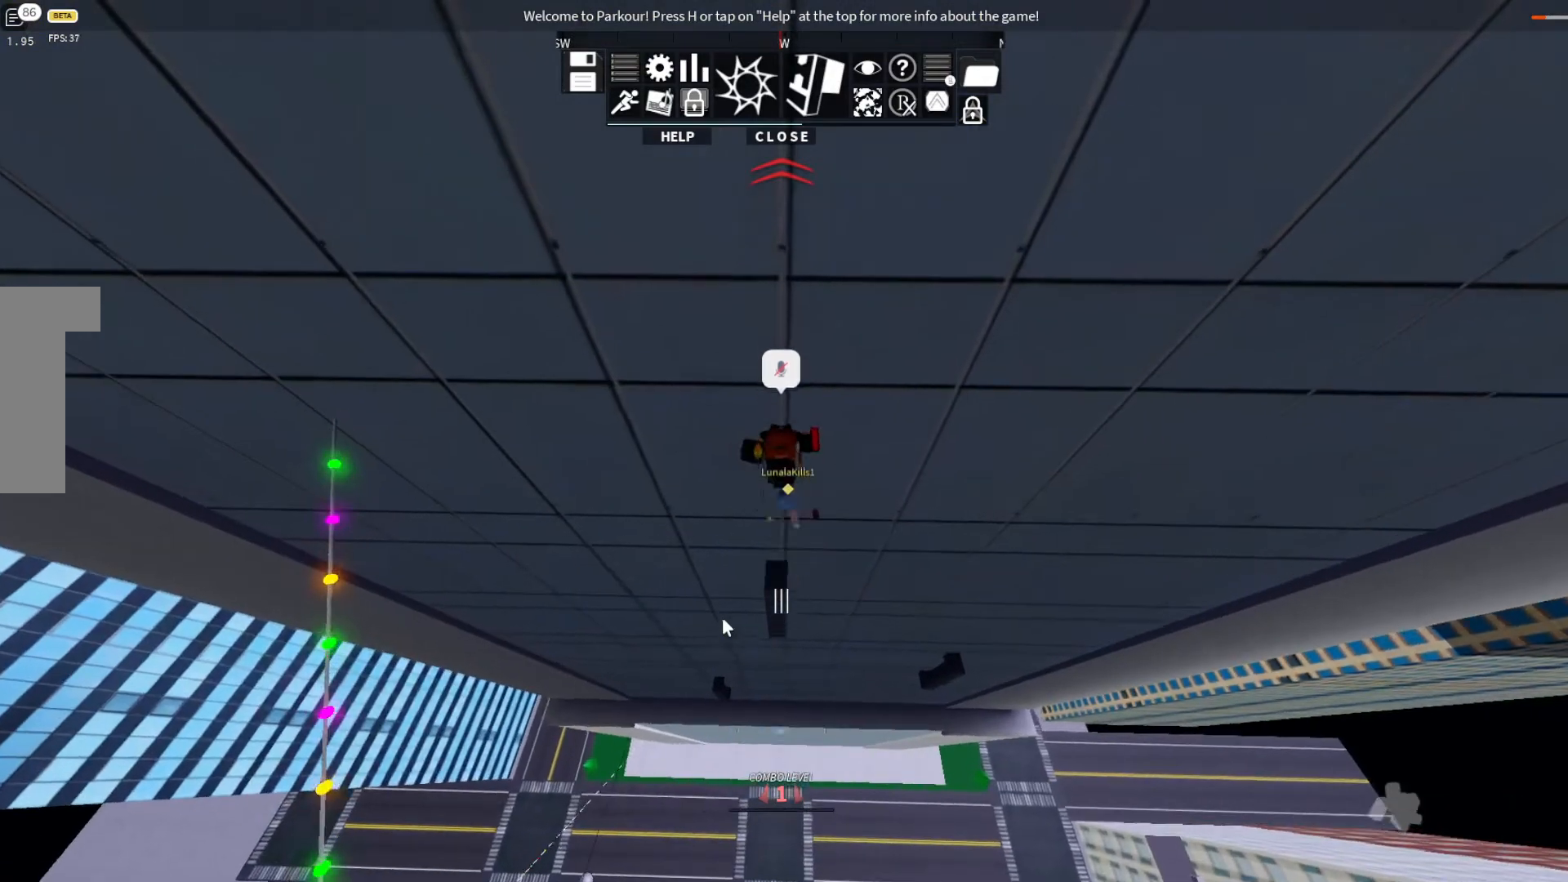
{"keys": ["w"], "events": []}
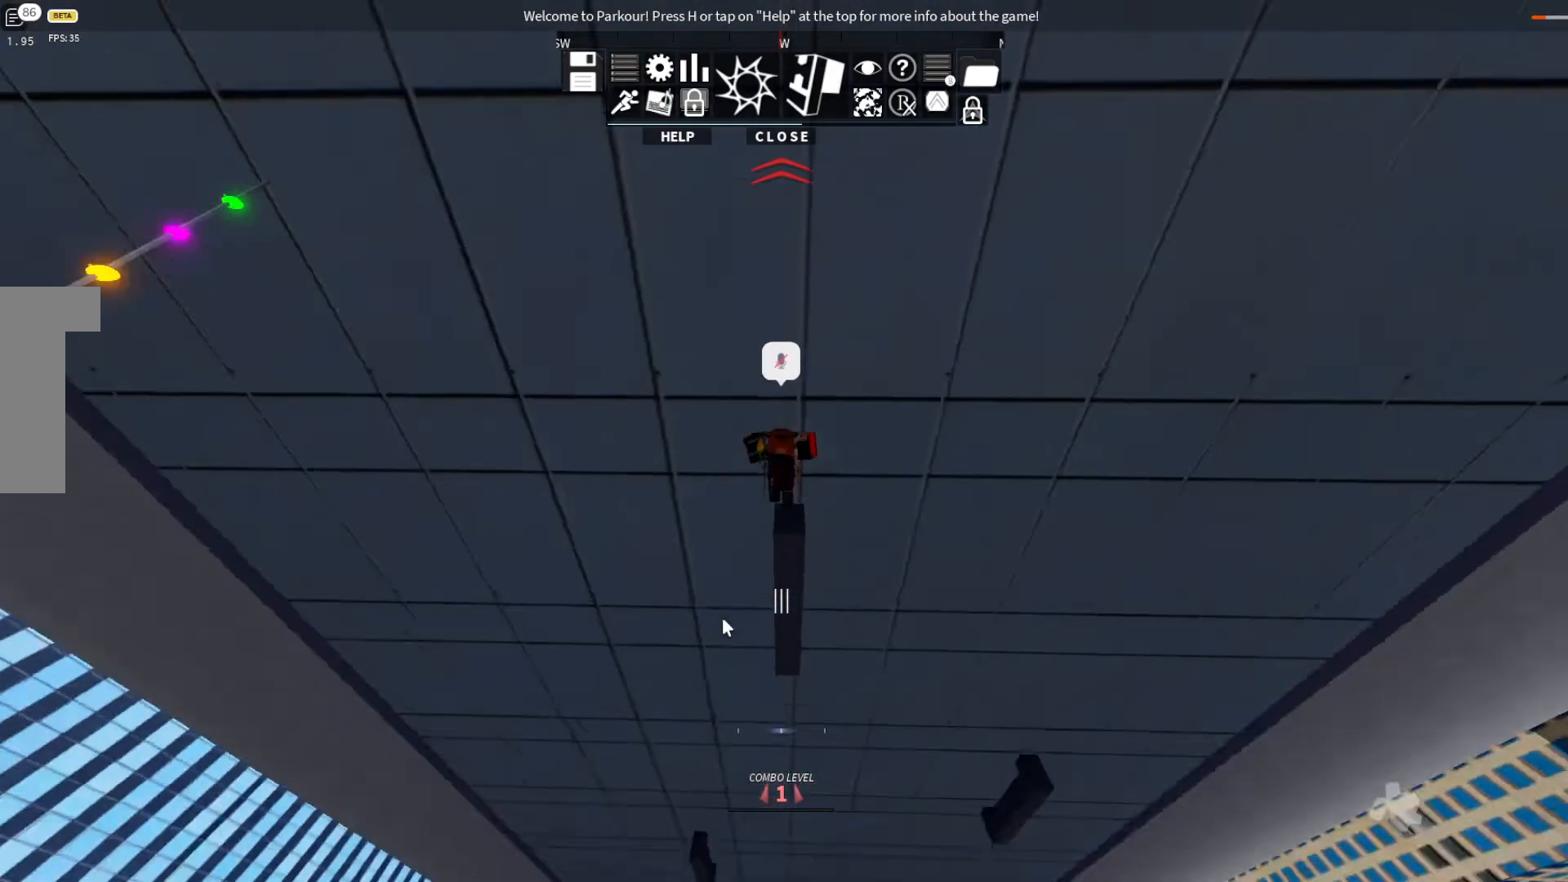
{"keys": ["d", "w"], "events": [[333, "space", "down"], [367, "space", "up"], [467, "d", "down"]]}
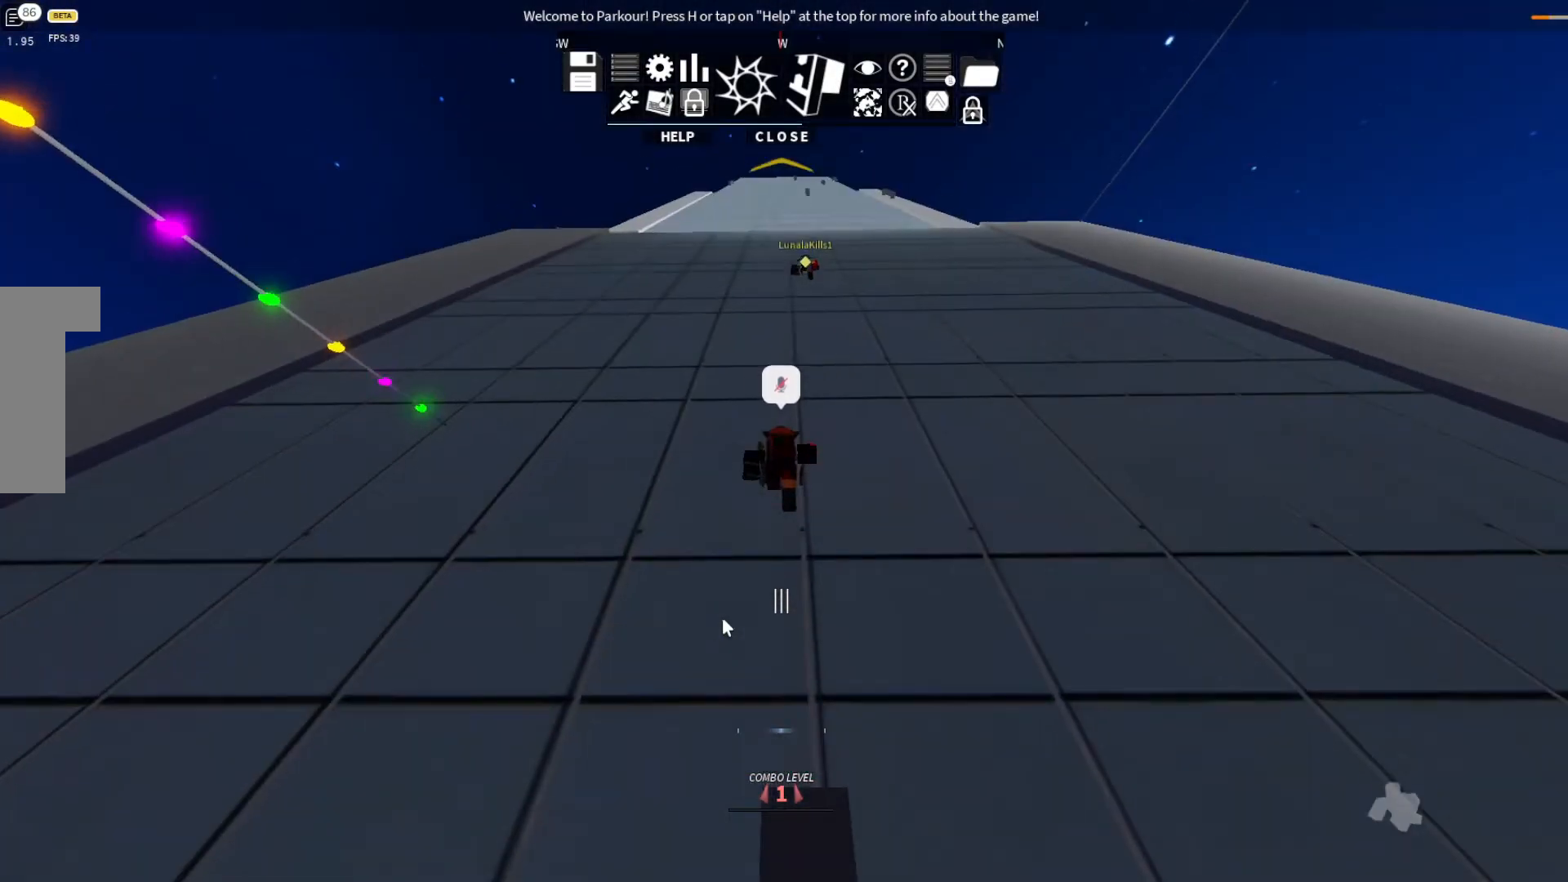
{"keys": [], "events": [[67, "d", "up"], [67, "w", "up"]]}
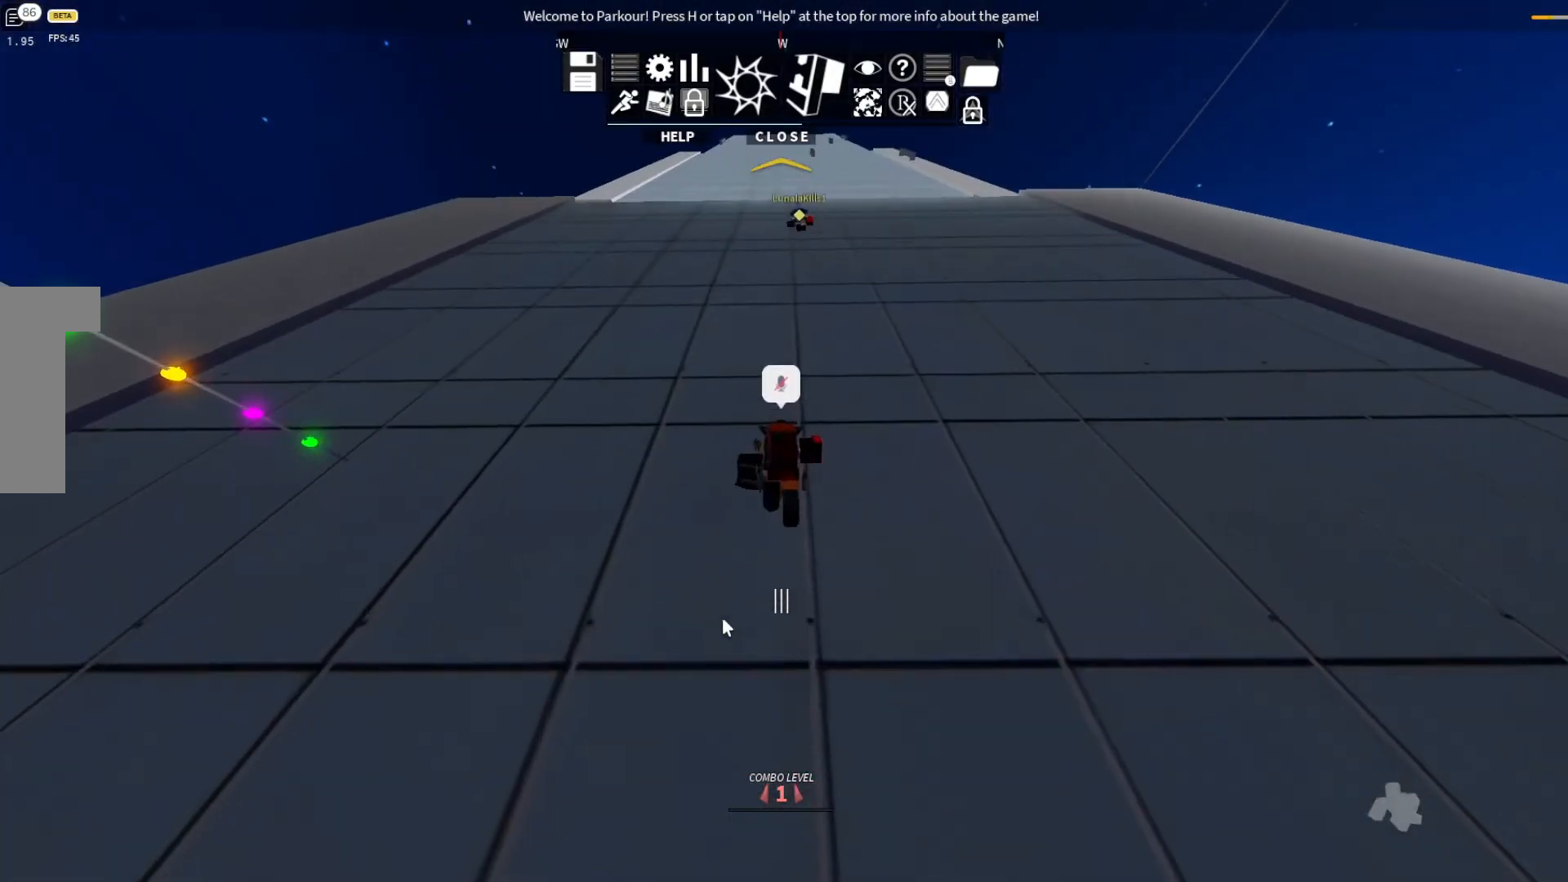
{"keys": [], "events": []}
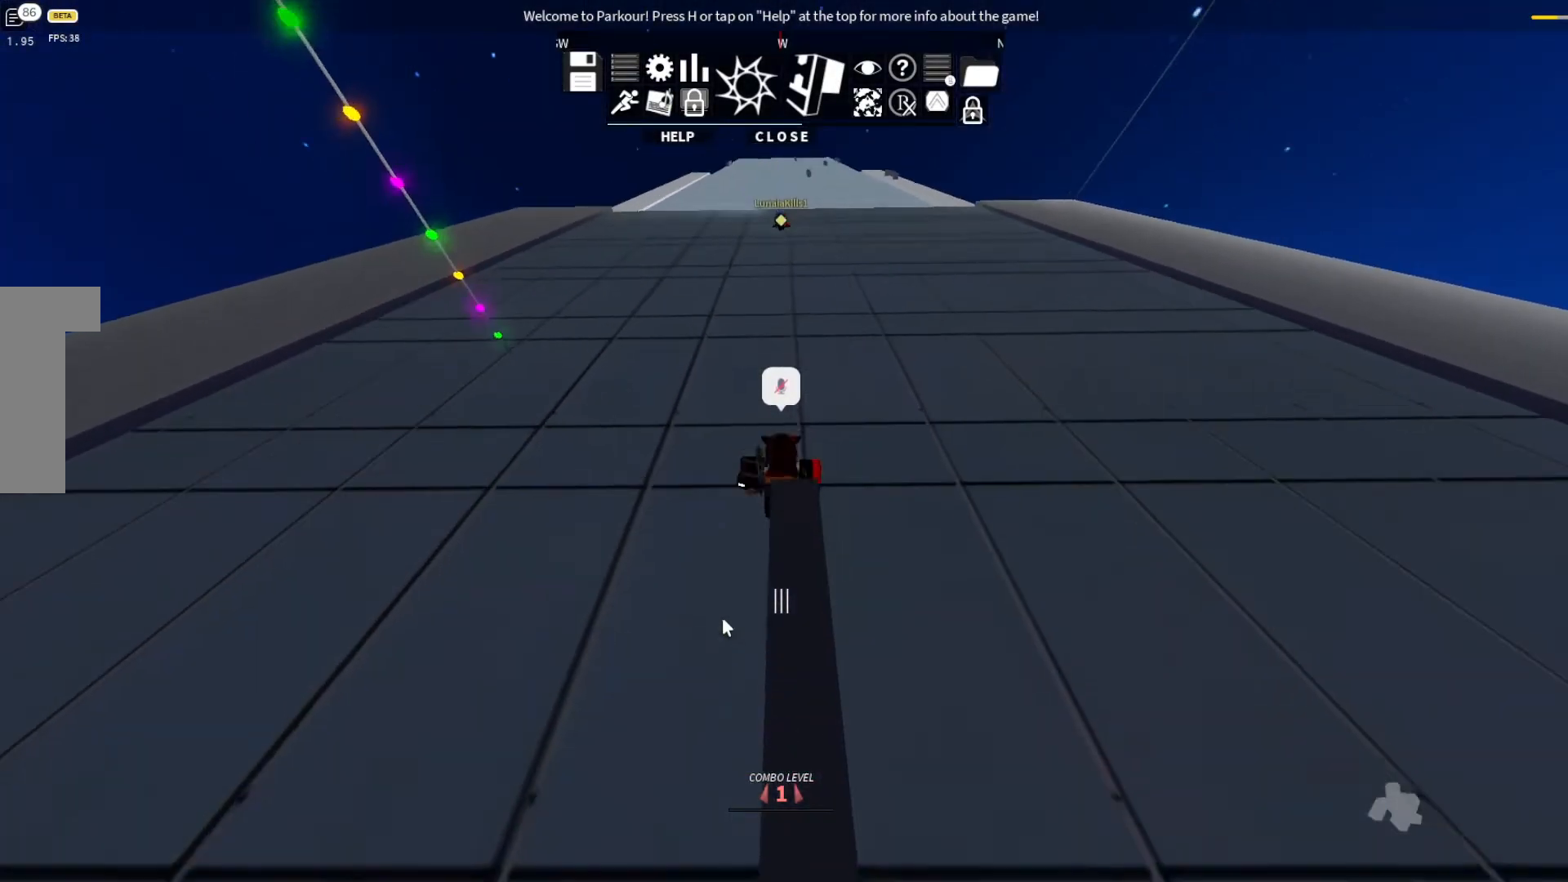
{"keys": [], "events": []}
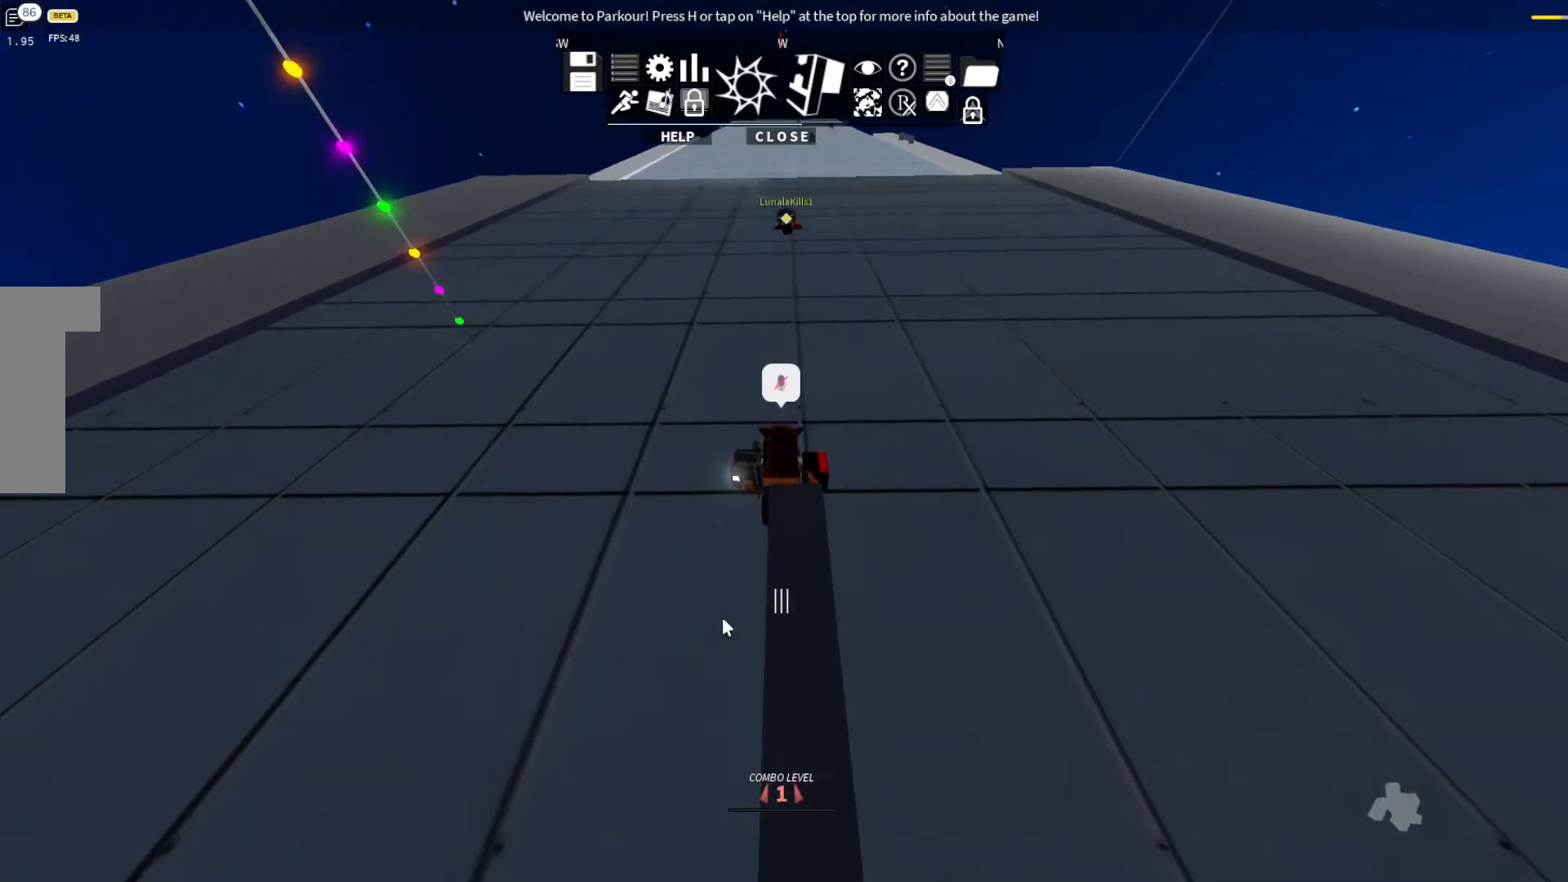
{"keys": [], "events": [[167, "space", "down"], [200, "space", "up"]]}
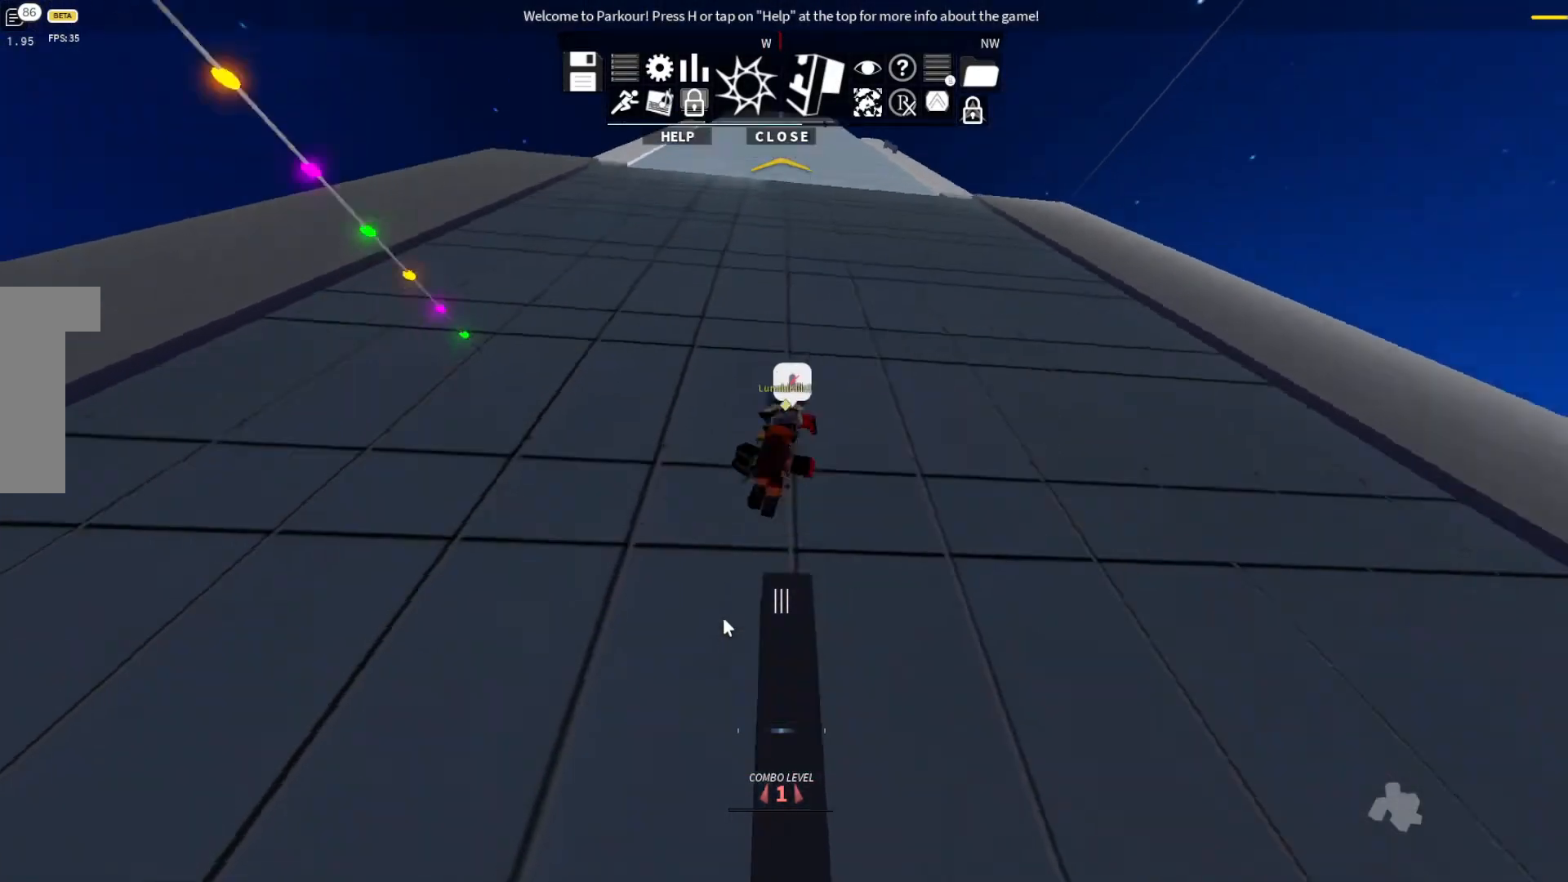
{"keys": ["w"], "events": [[67, "space", "down"], [267, "w", "down"], [367, "space", "up"]]}
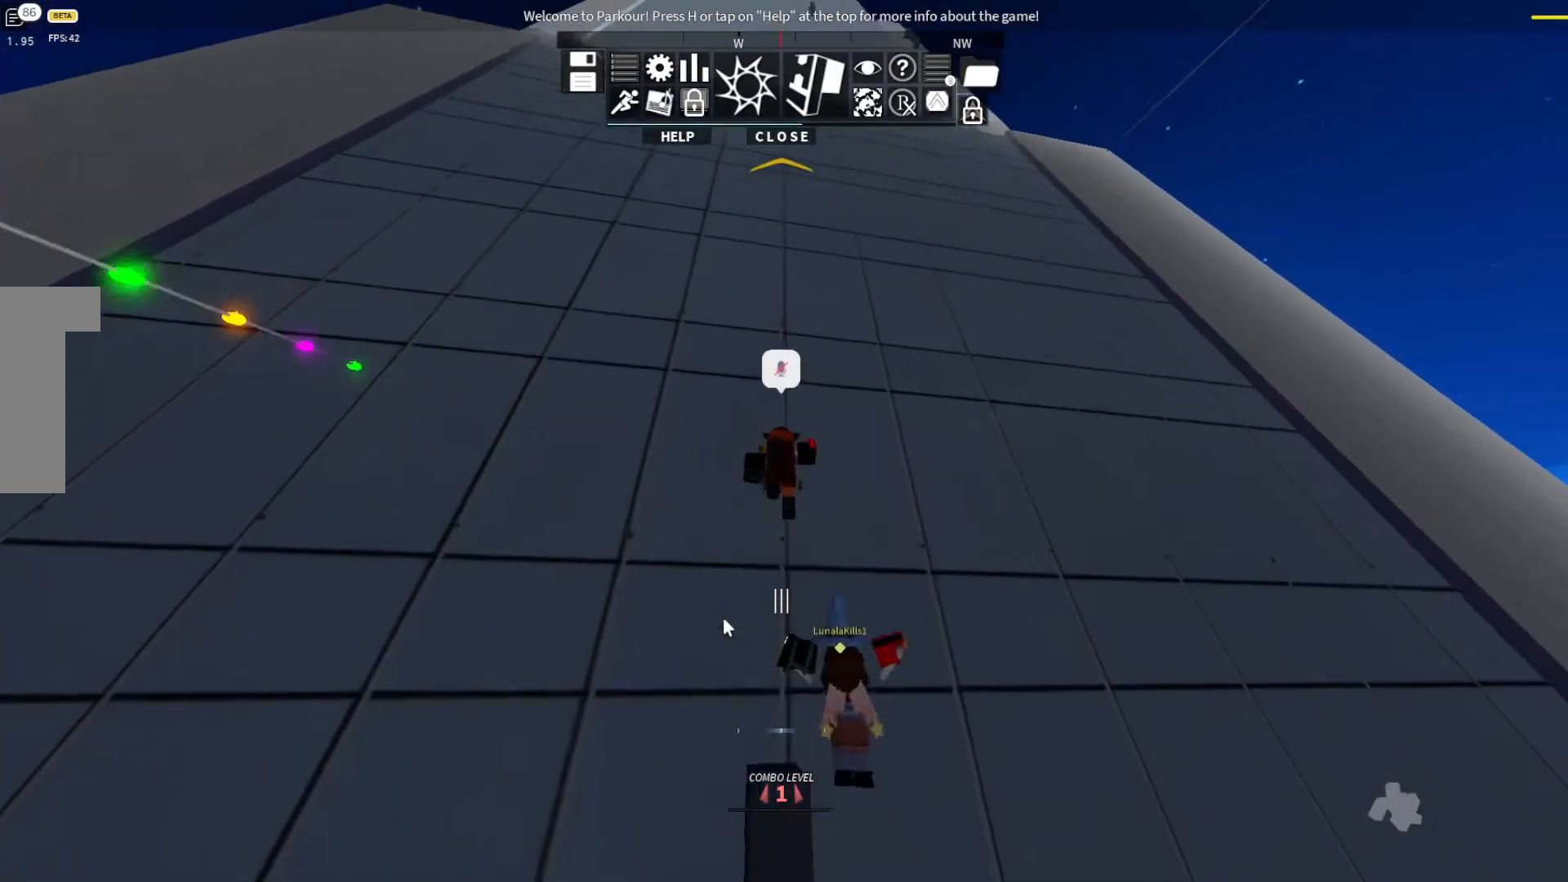
{"keys": ["w"], "events": []}
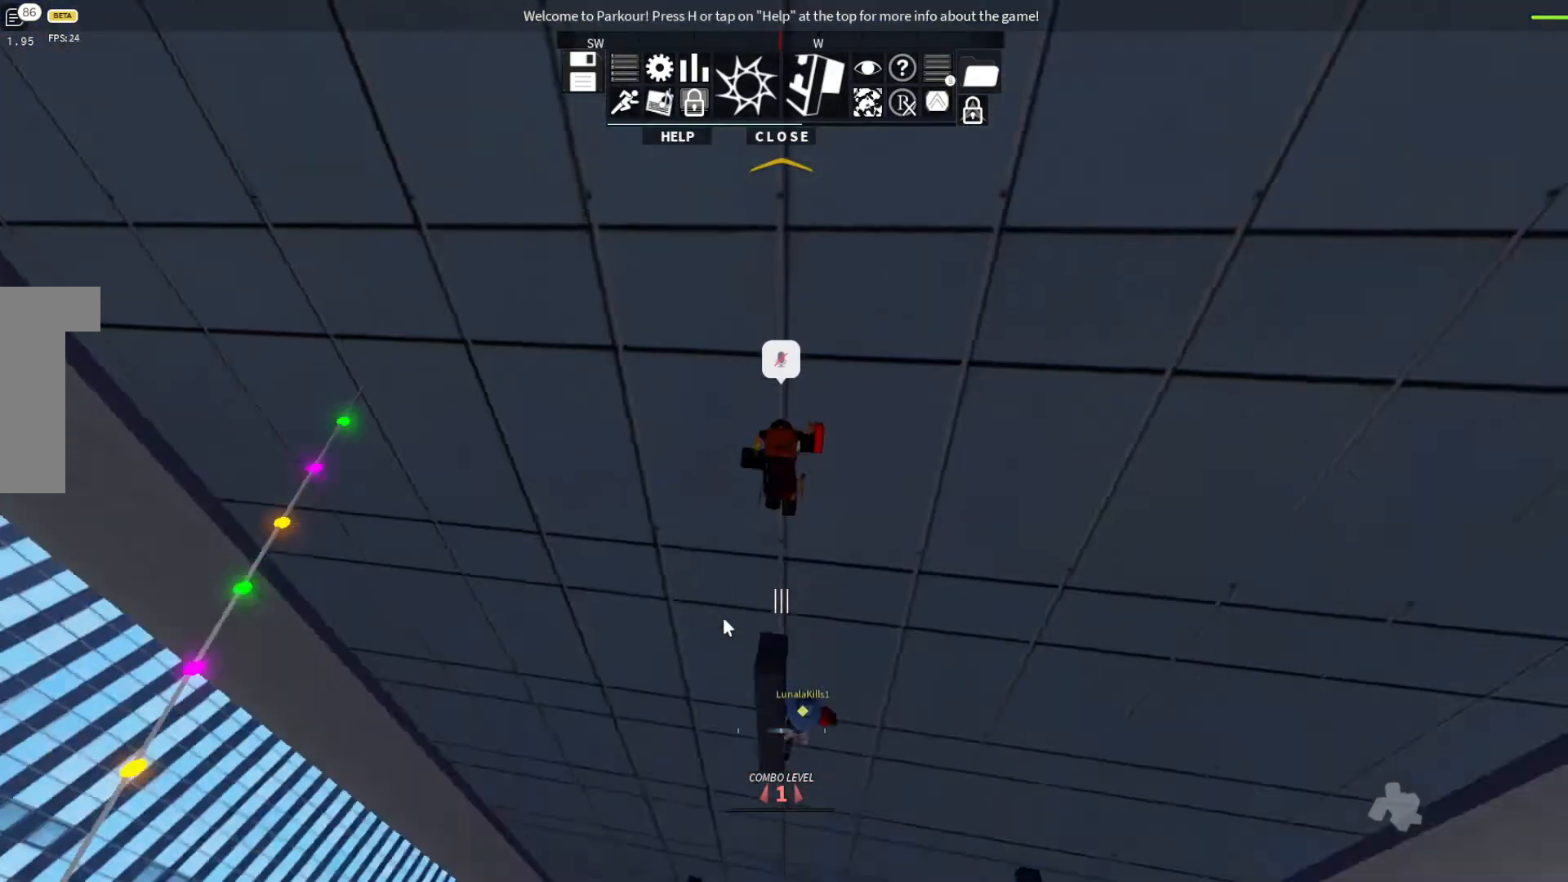
{"keys": [], "events": [[233, "w", "up"]]}